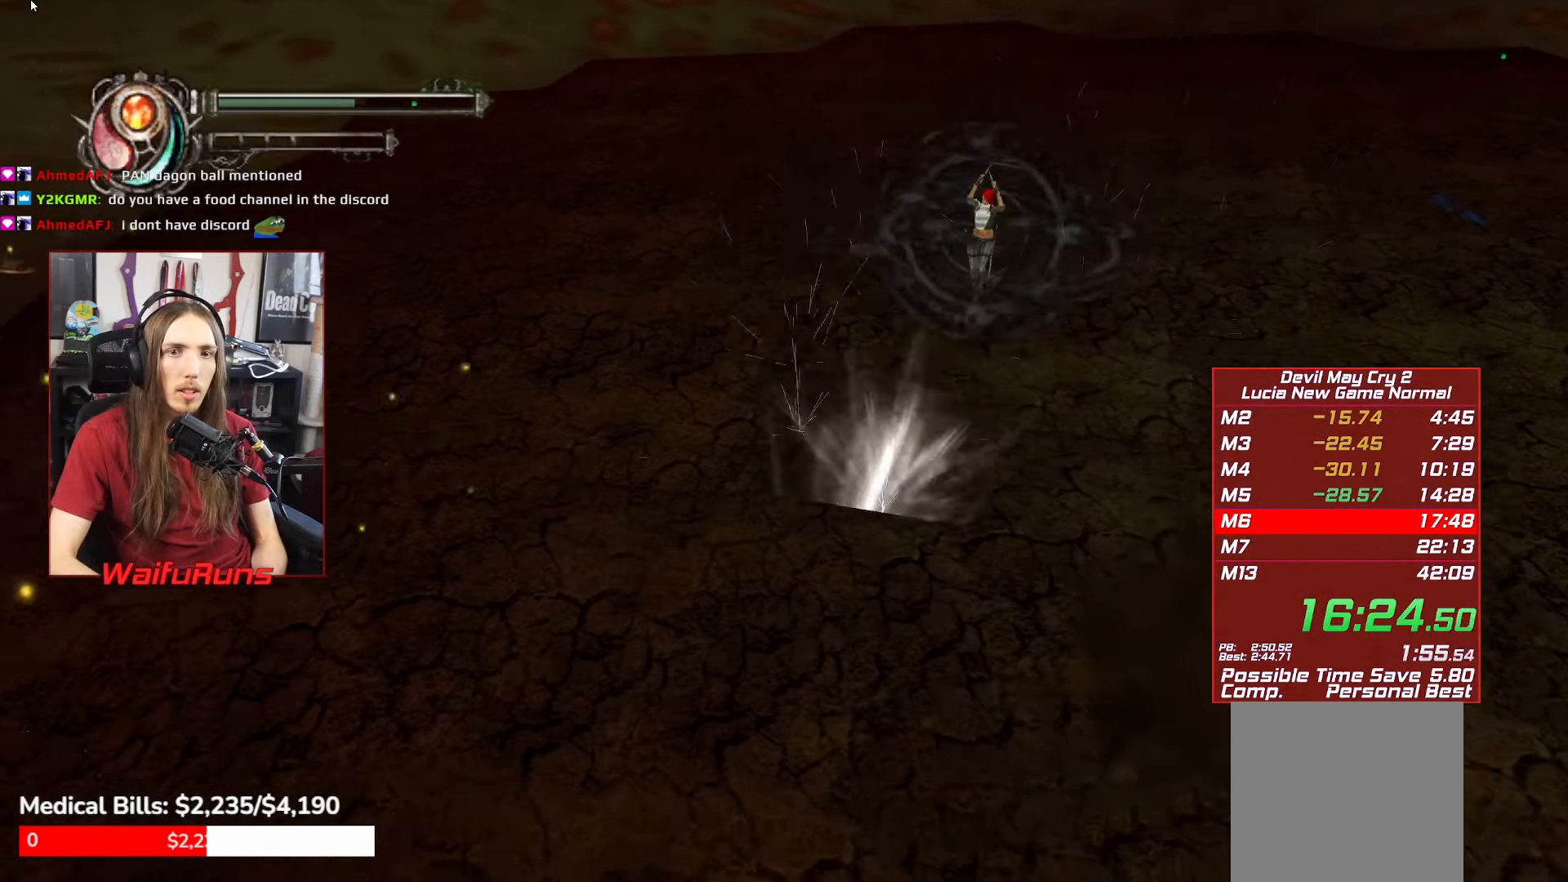
Gameplay with a controller (Xbox layout); each line is a JSON object with the inputs held at the frame after it. "events" lists button and stick changes between this image and that frame as [ms after this image, input, new state], when the widget could be followed in between. Not read: L3 R3.
{"buttons": [], "left_stick": "down-right", "right_stick": "center", "events": [[267, "R1", "up"], [300, "left_stick", "right"], [467, "left_stick", "down-right"]]}
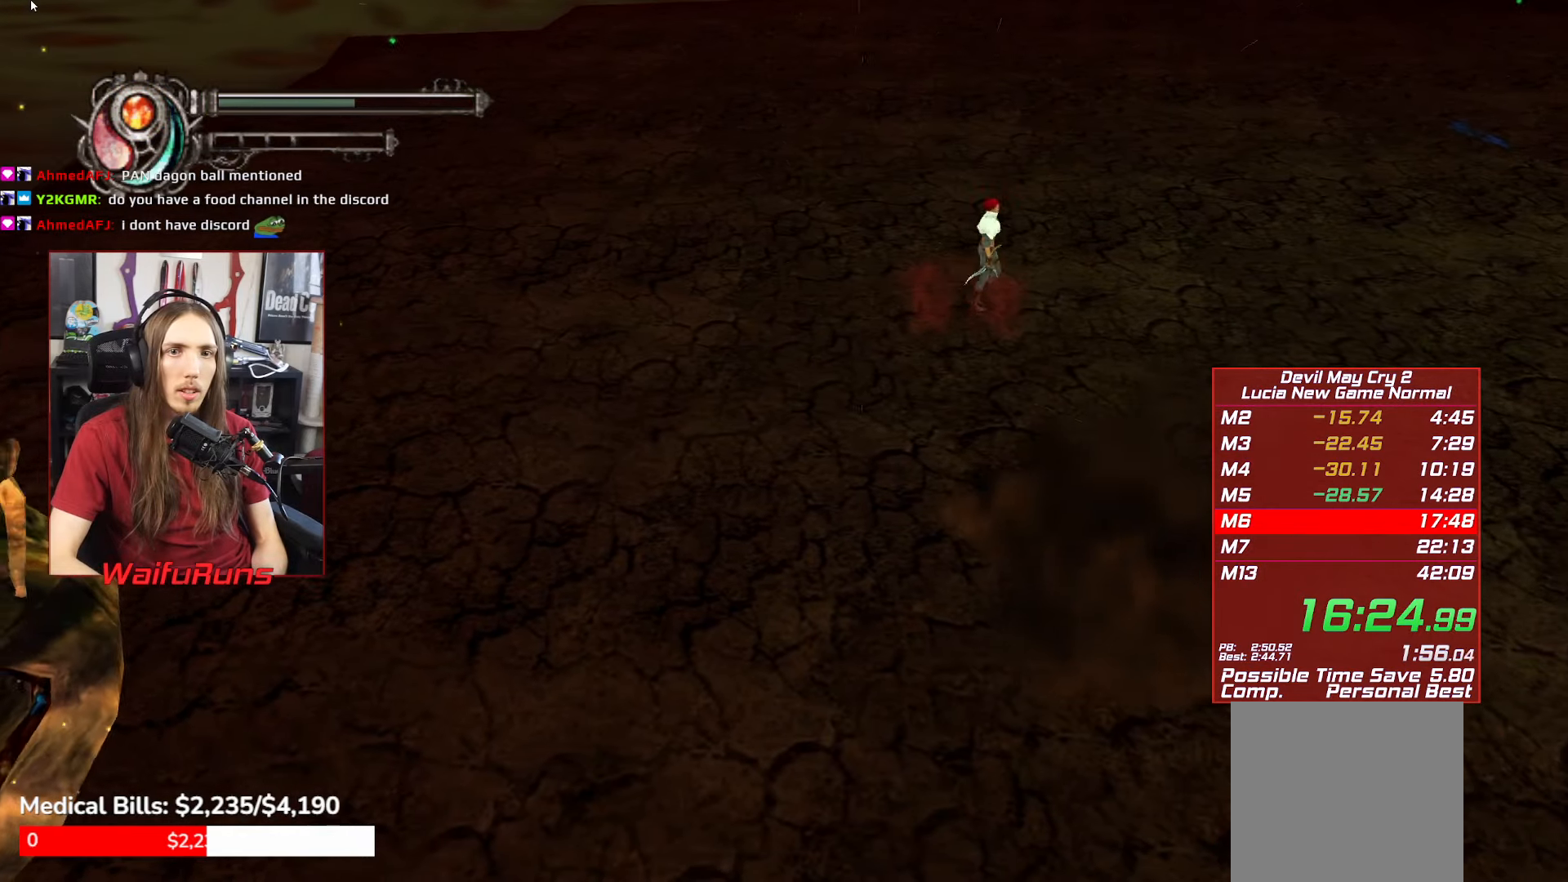
{"buttons": [], "left_stick": "center", "right_stick": "center", "events": [[100, "left_stick", "center"]]}
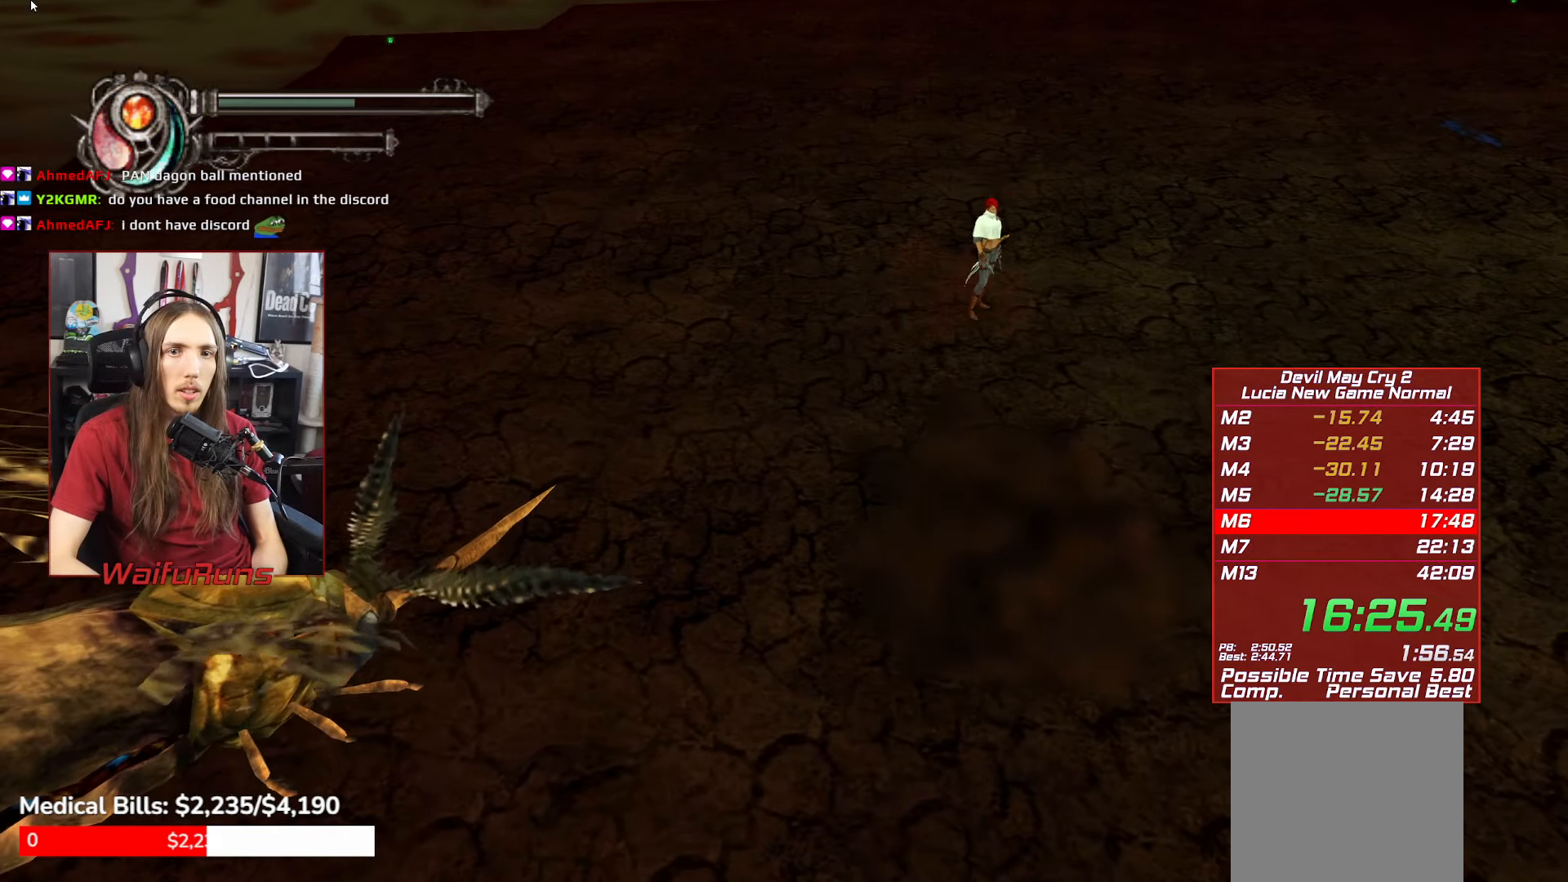
{"buttons": [], "left_stick": "up", "right_stick": "center", "events": [[100, "left_stick", "up"]]}
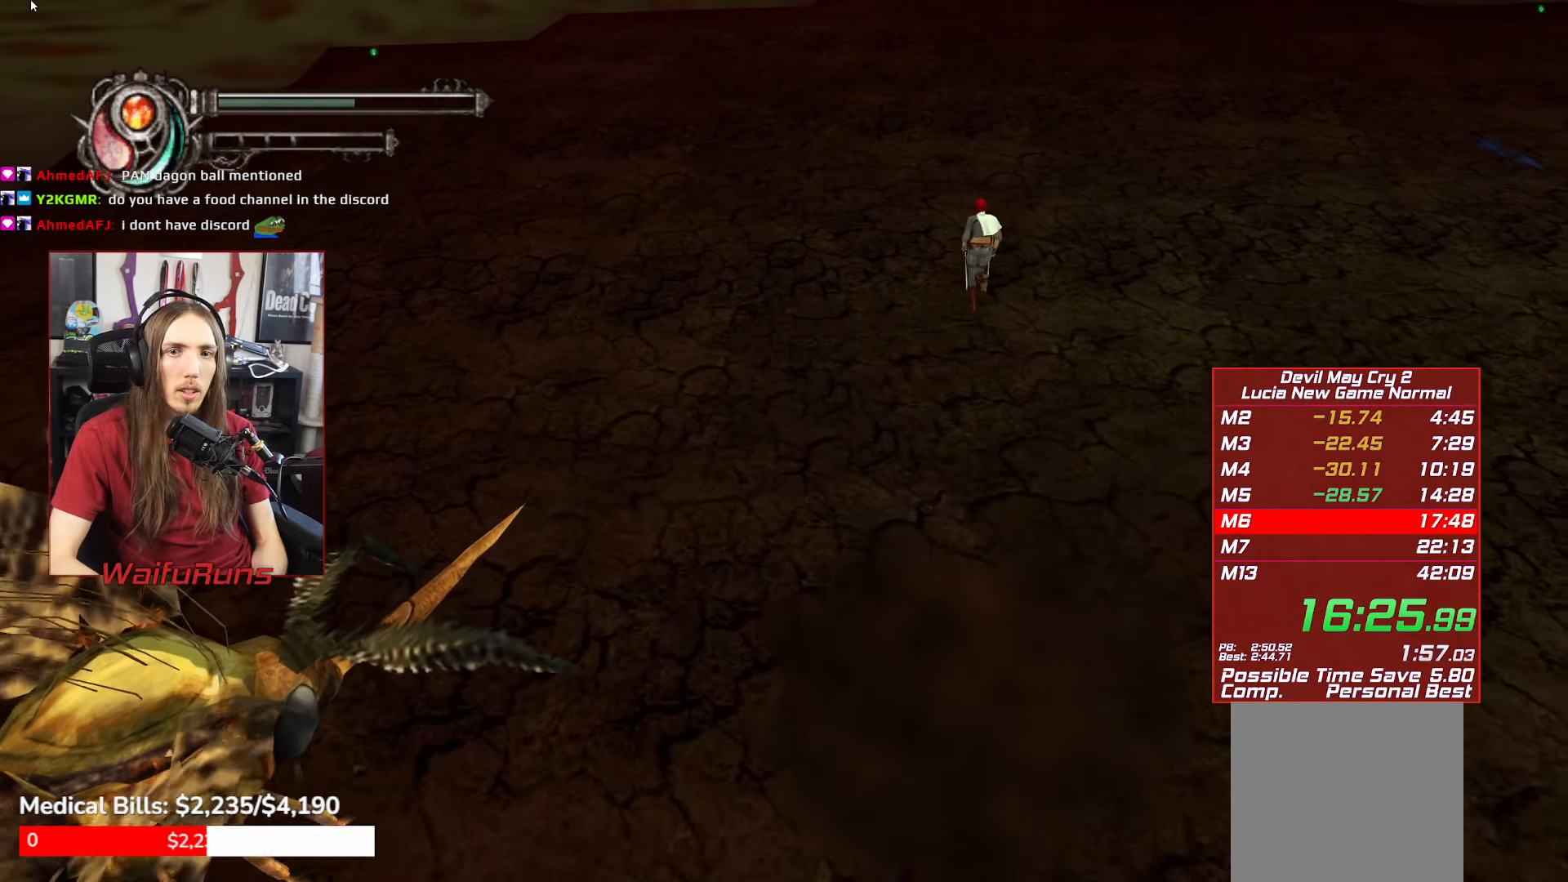
{"buttons": [], "left_stick": "center", "right_stick": "center", "events": [[117, "L2", "down"], [133, "left_stick", "center"], [317, "L2", "up"]]}
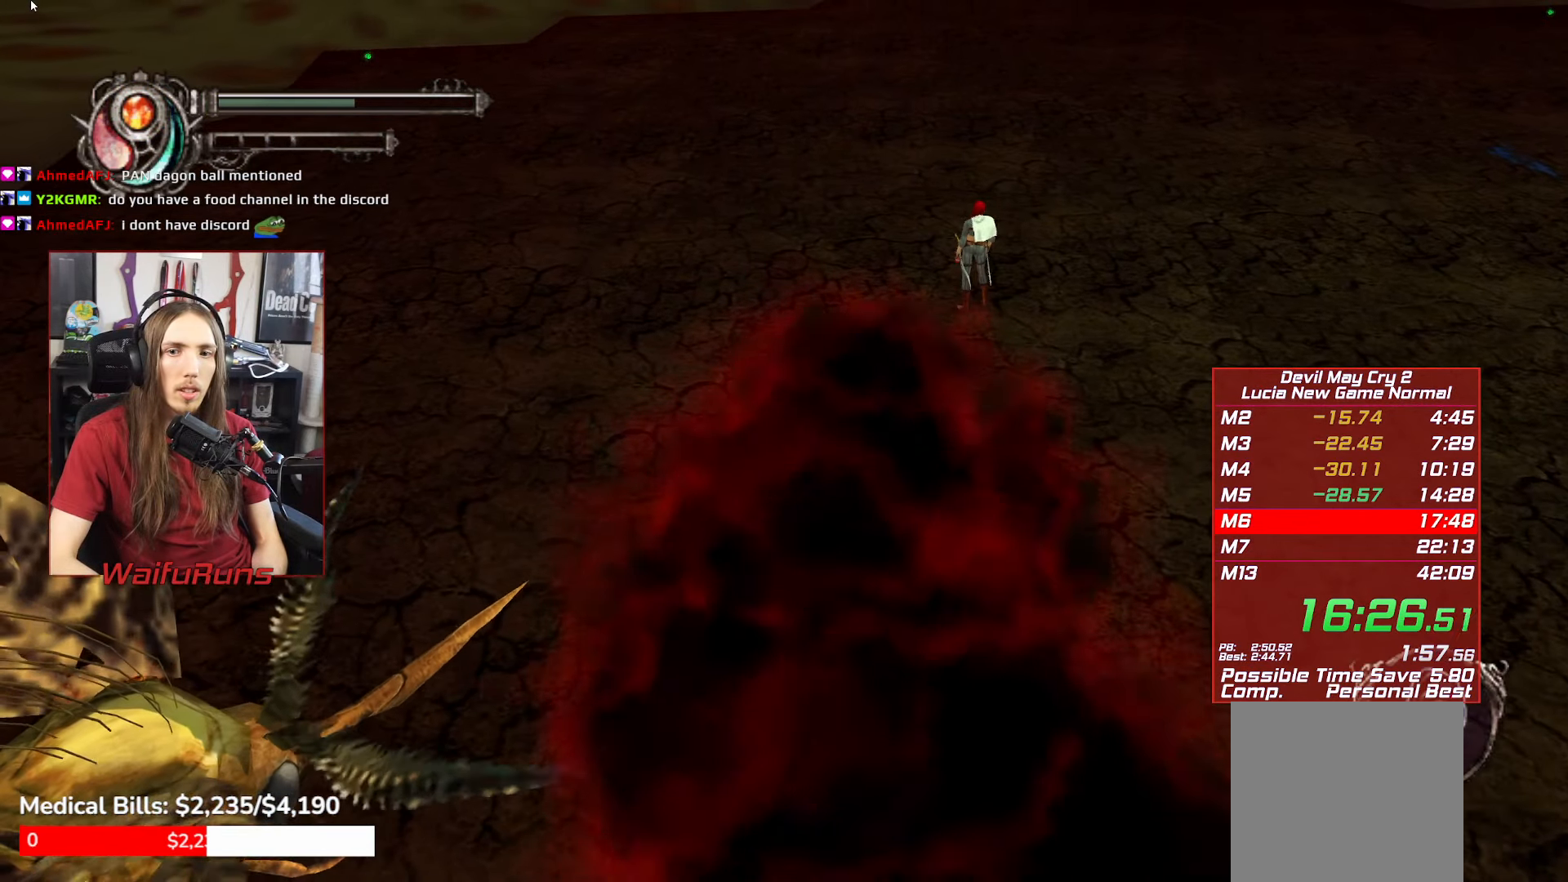
{"buttons": [], "left_stick": "center", "right_stick": "center", "events": [[133, "left_stick", "down"], [367, "left_stick", "center"]]}
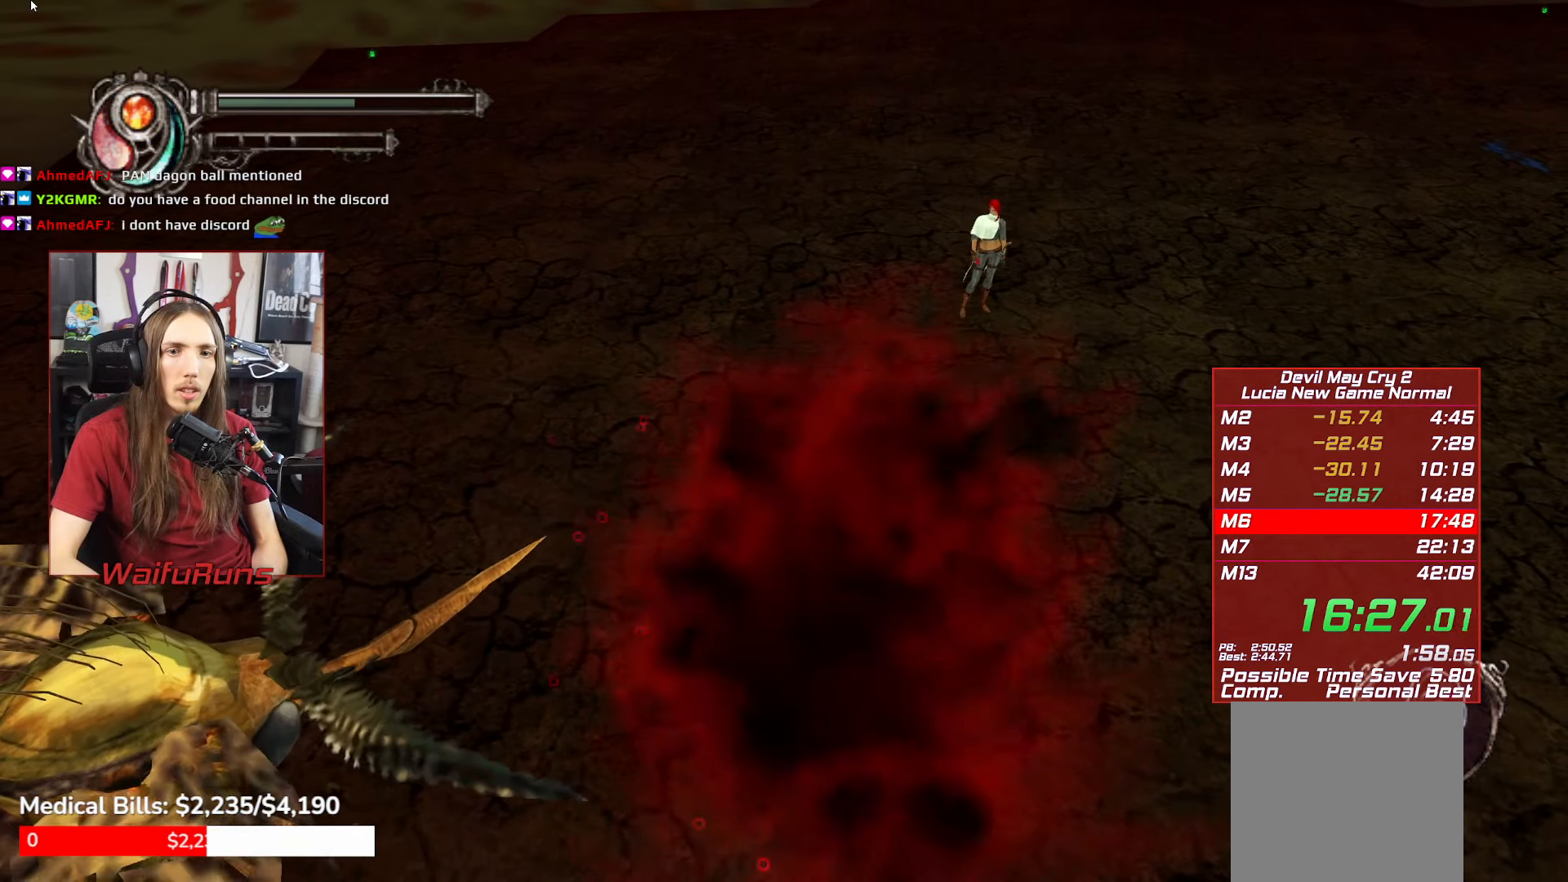
{"buttons": [], "left_stick": "down", "right_stick": "center", "events": [[150, "left_stick", "down"], [367, "left_stick", "center"], [467, "left_stick", "down"]]}
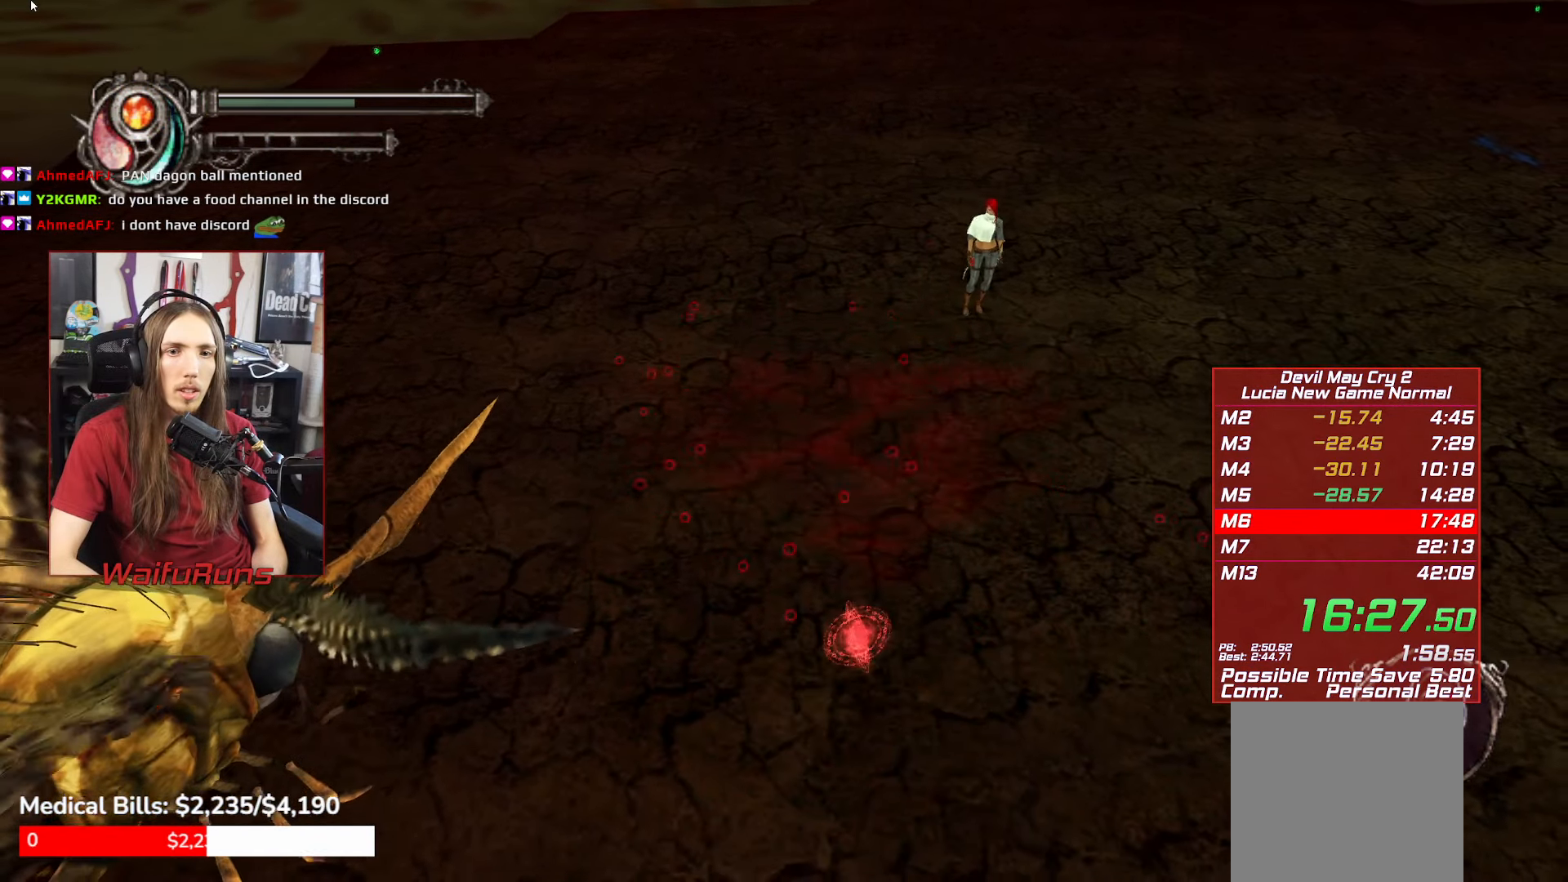
{"buttons": [], "left_stick": "down", "right_stick": "center", "events": []}
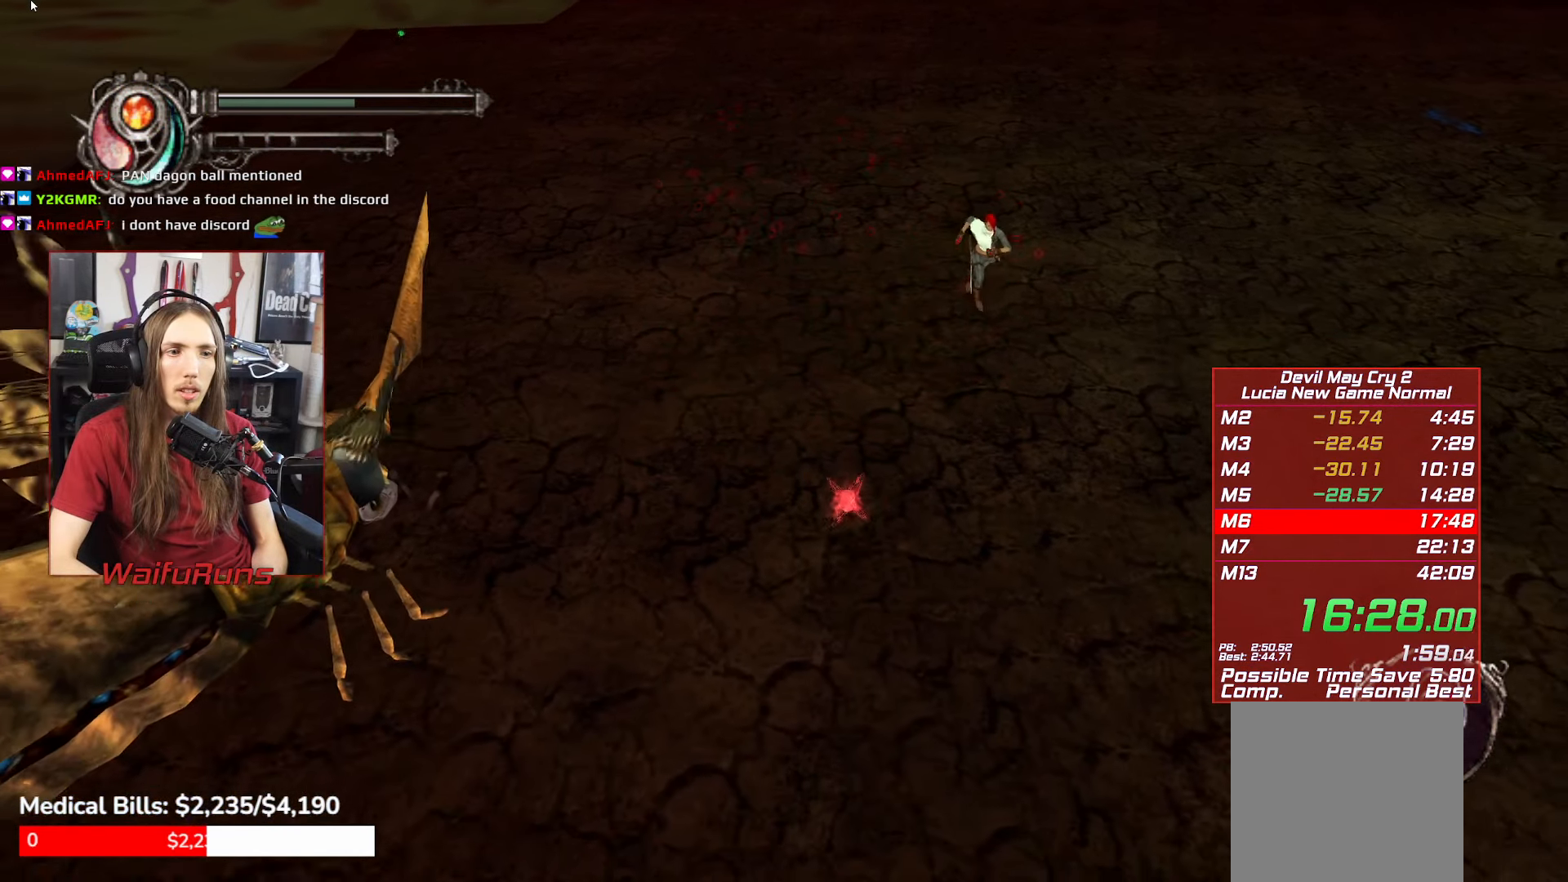
{"buttons": [], "left_stick": "down", "right_stick": "center", "events": []}
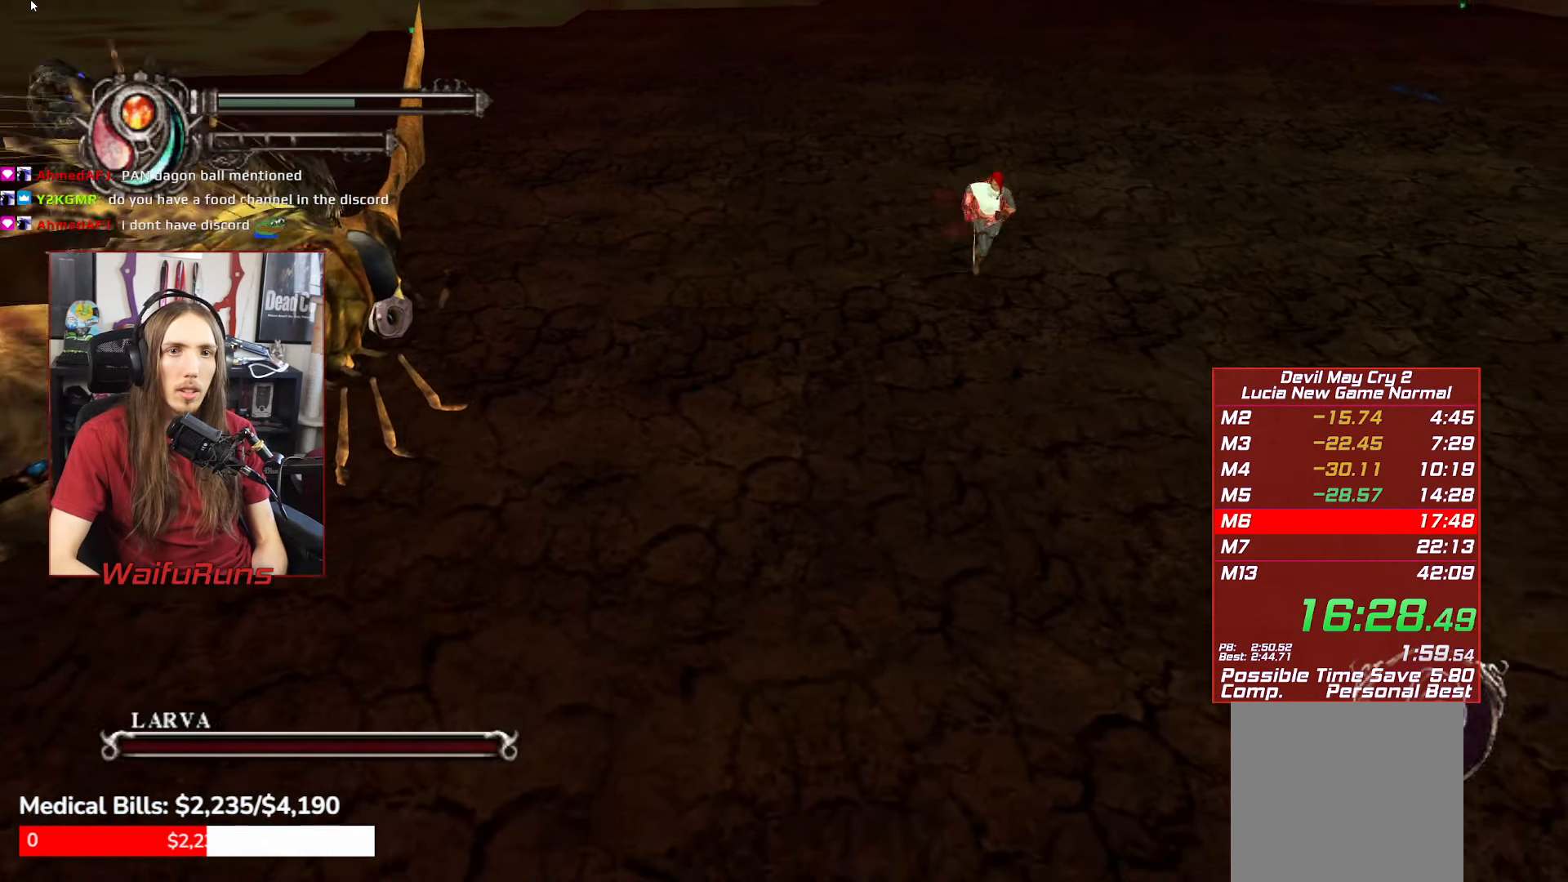
{"buttons": [], "left_stick": "center", "right_stick": "center", "events": [[350, "left_stick", "center"]]}
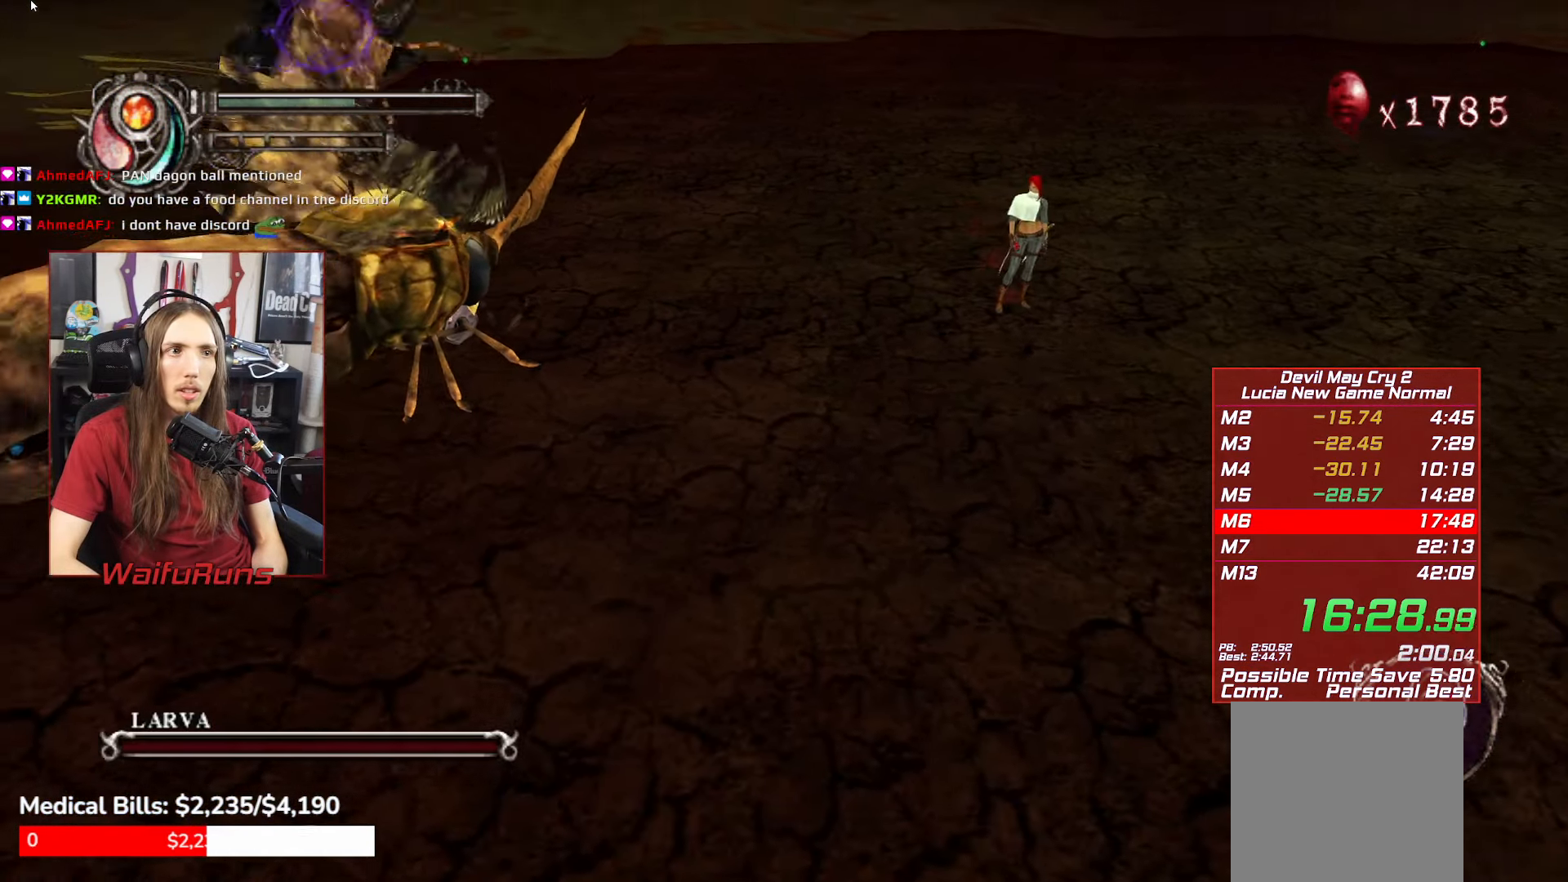
{"buttons": [], "left_stick": "up-left", "right_stick": "center", "events": [[67, "left_stick", "up-left"], [250, "left_stick", "up"], [400, "left_stick", "up-left"]]}
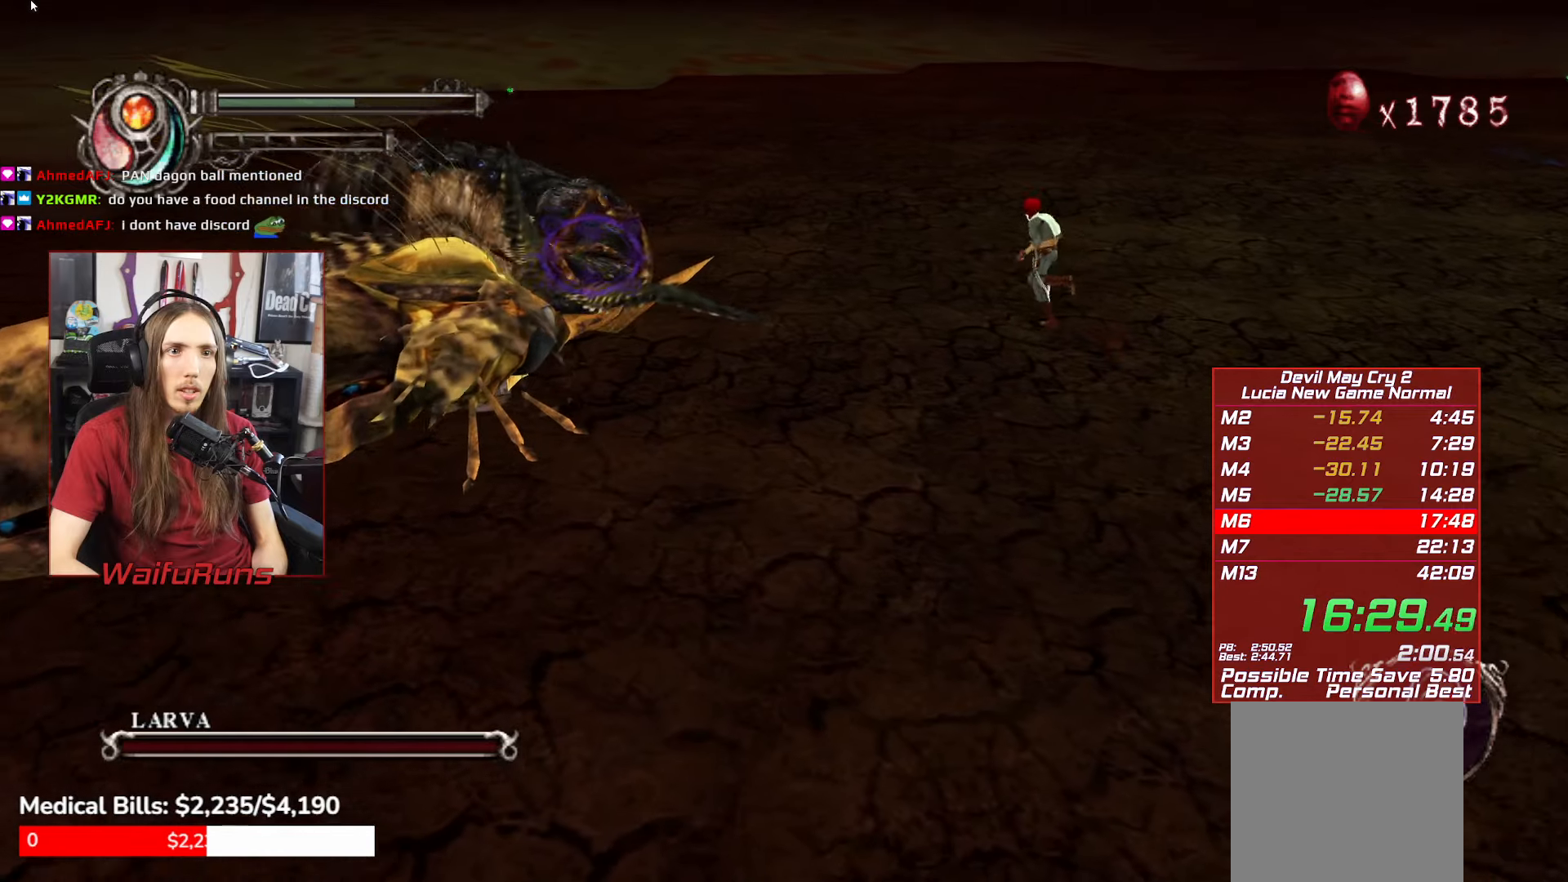
{"buttons": ["R1"], "left_stick": "left", "right_stick": "center", "events": [[84, "R1", "down"], [100, "X", "down"], [184, "X", "up"], [234, "X", "down"], [300, "X", "up"], [384, "left_stick", "left"]]}
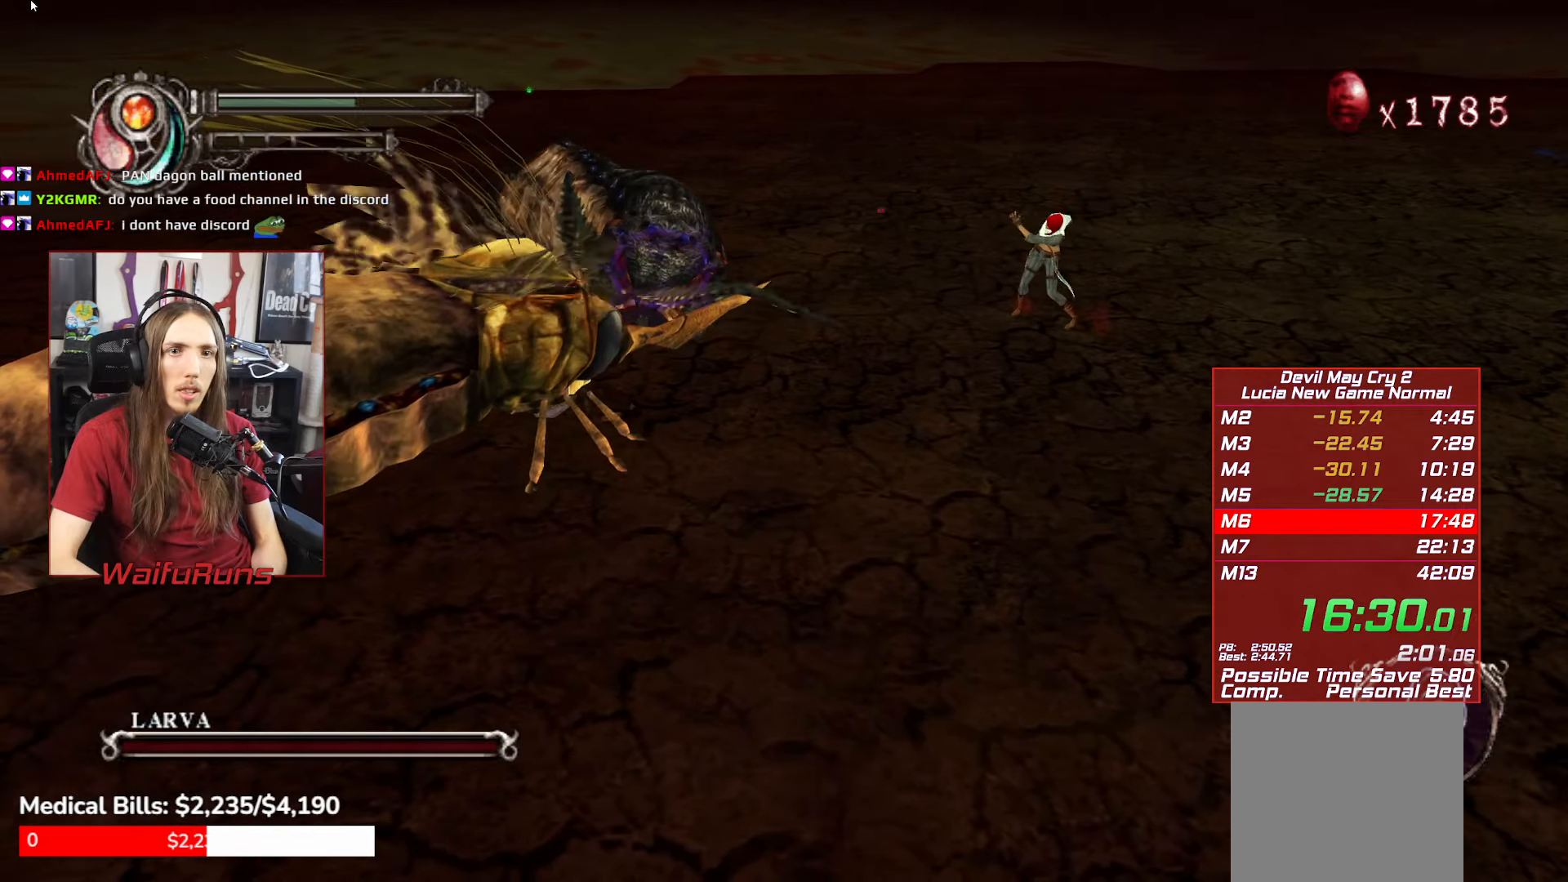
{"buttons": [], "left_stick": "up-left", "right_stick": "center", "events": [[350, "R1", "up"], [467, "left_stick", "up-left"]]}
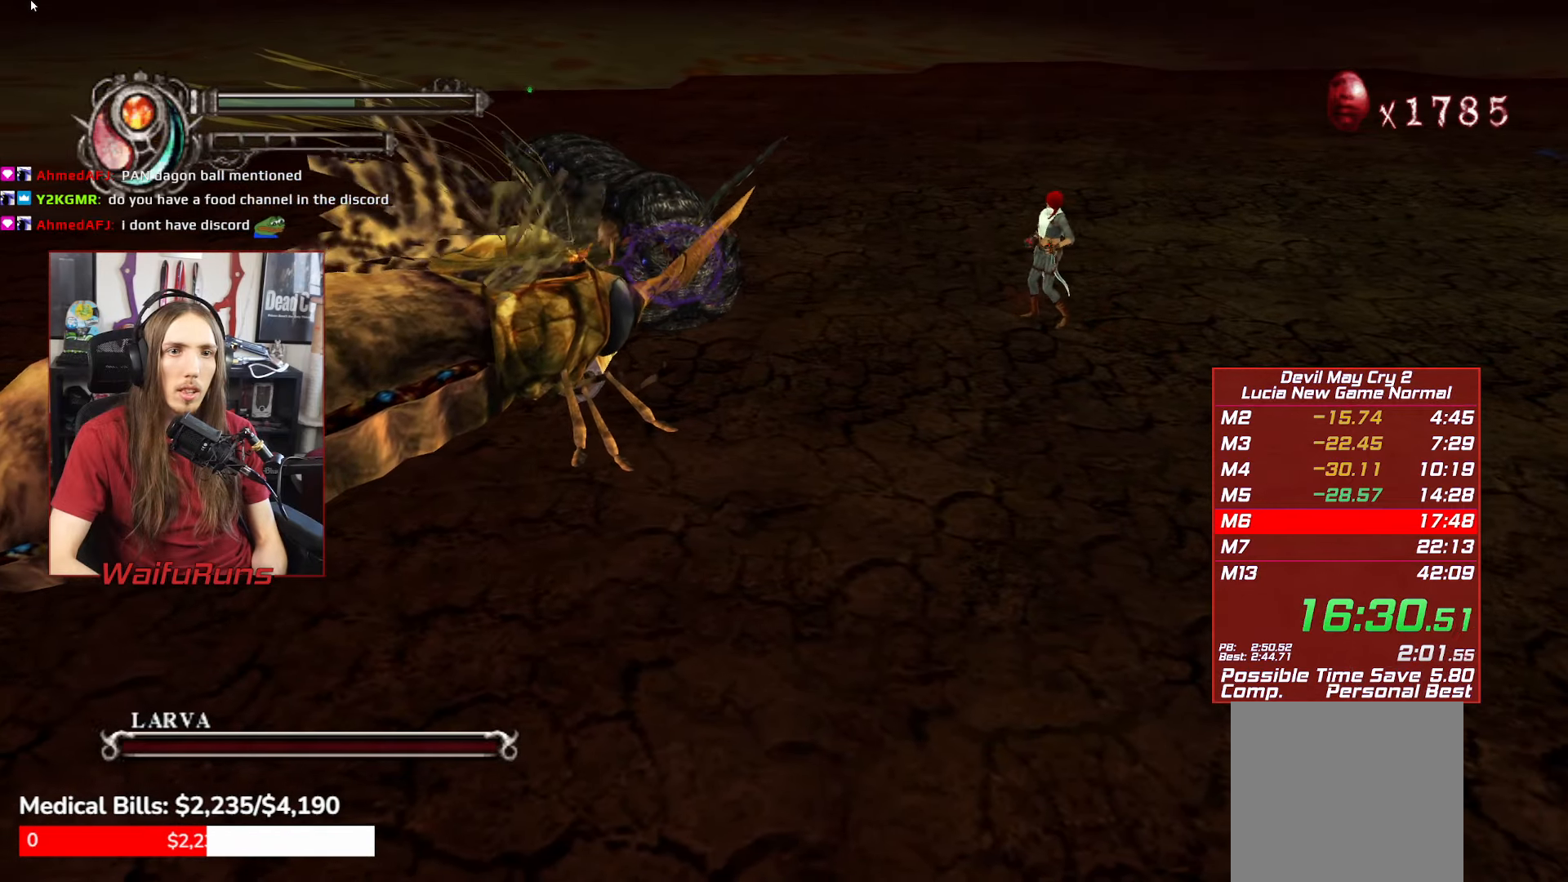
{"buttons": [], "left_stick": "up-left", "right_stick": "center", "events": []}
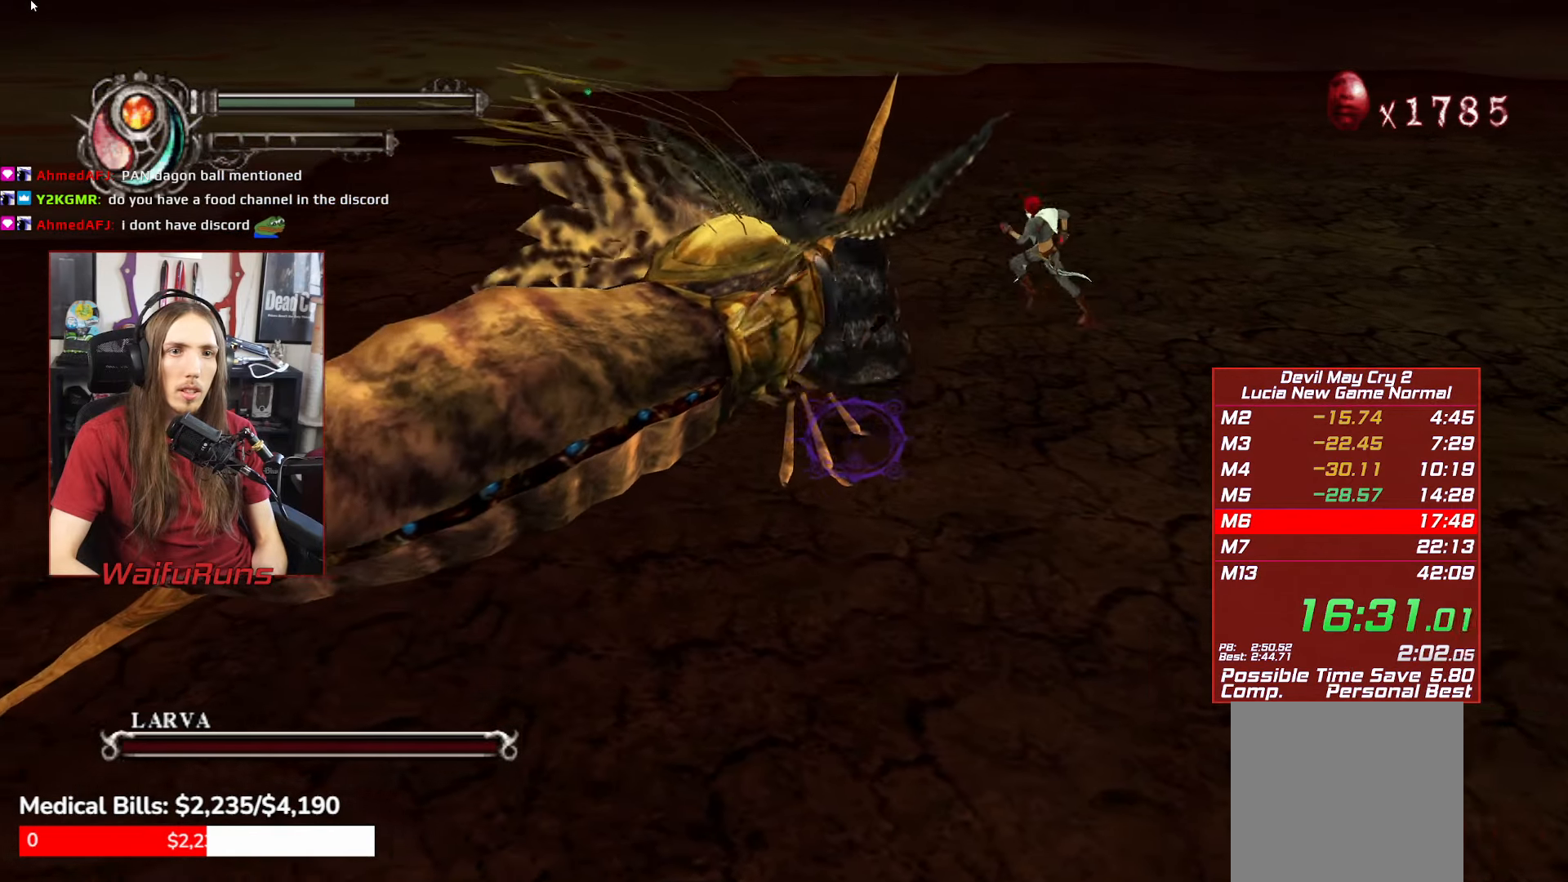
{"buttons": [], "left_stick": "down-left", "right_stick": "center", "events": [[67, "left_stick", "left"], [167, "R1", "down"], [200, "X", "down"], [250, "left_stick", "down-left"], [284, "X", "up"], [350, "X", "down"], [400, "X", "up"], [484, "R1", "up"]]}
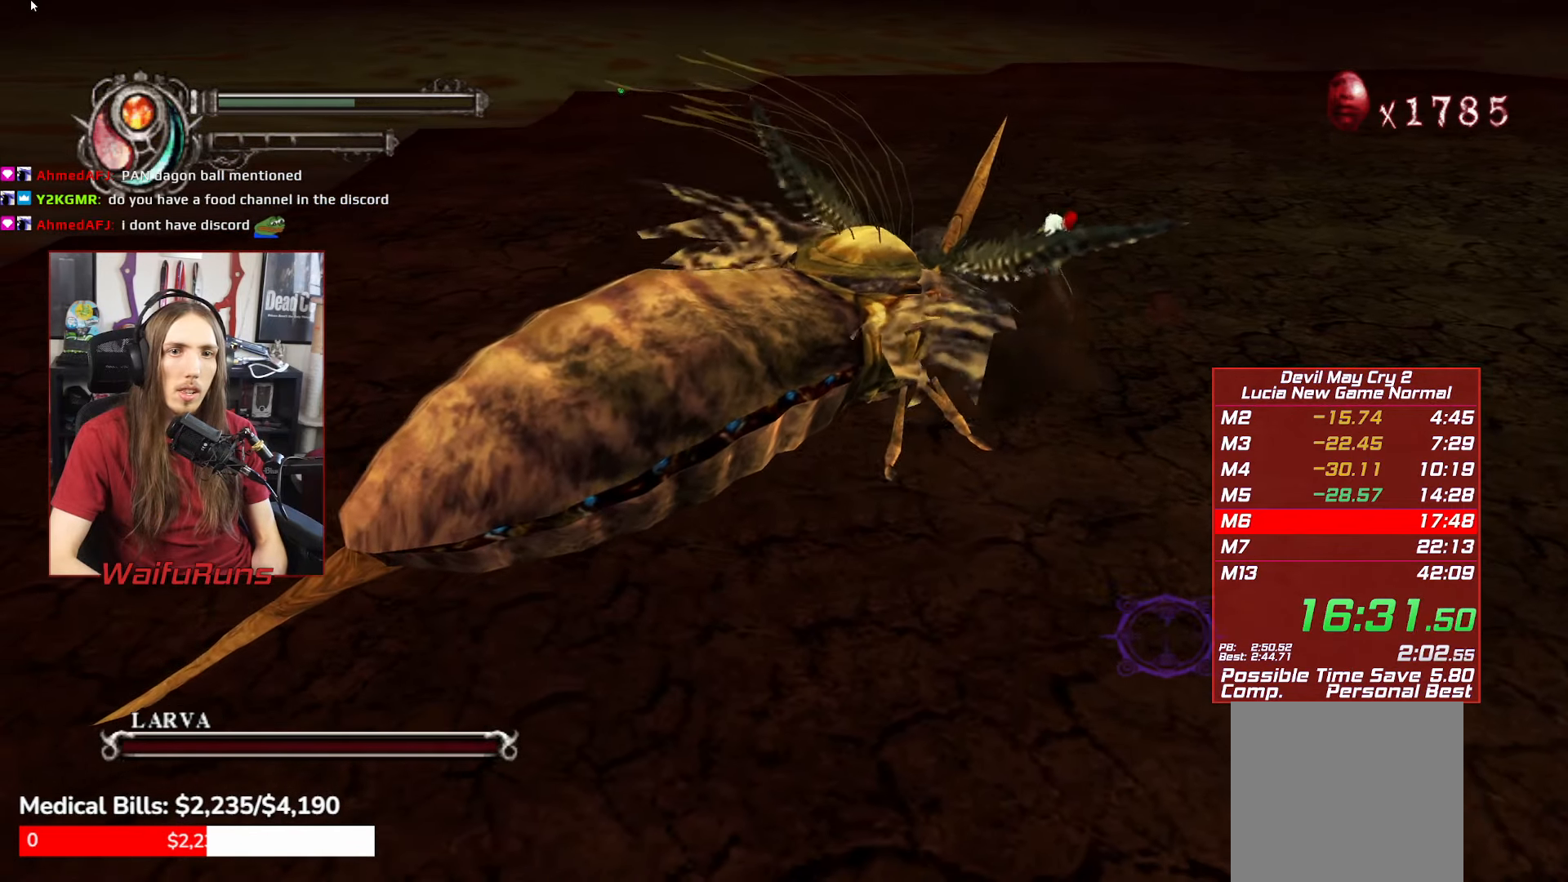
{"buttons": [], "left_stick": "down-right", "right_stick": "center", "events": [[234, "left_stick", "center"], [400, "left_stick", "down-right"]]}
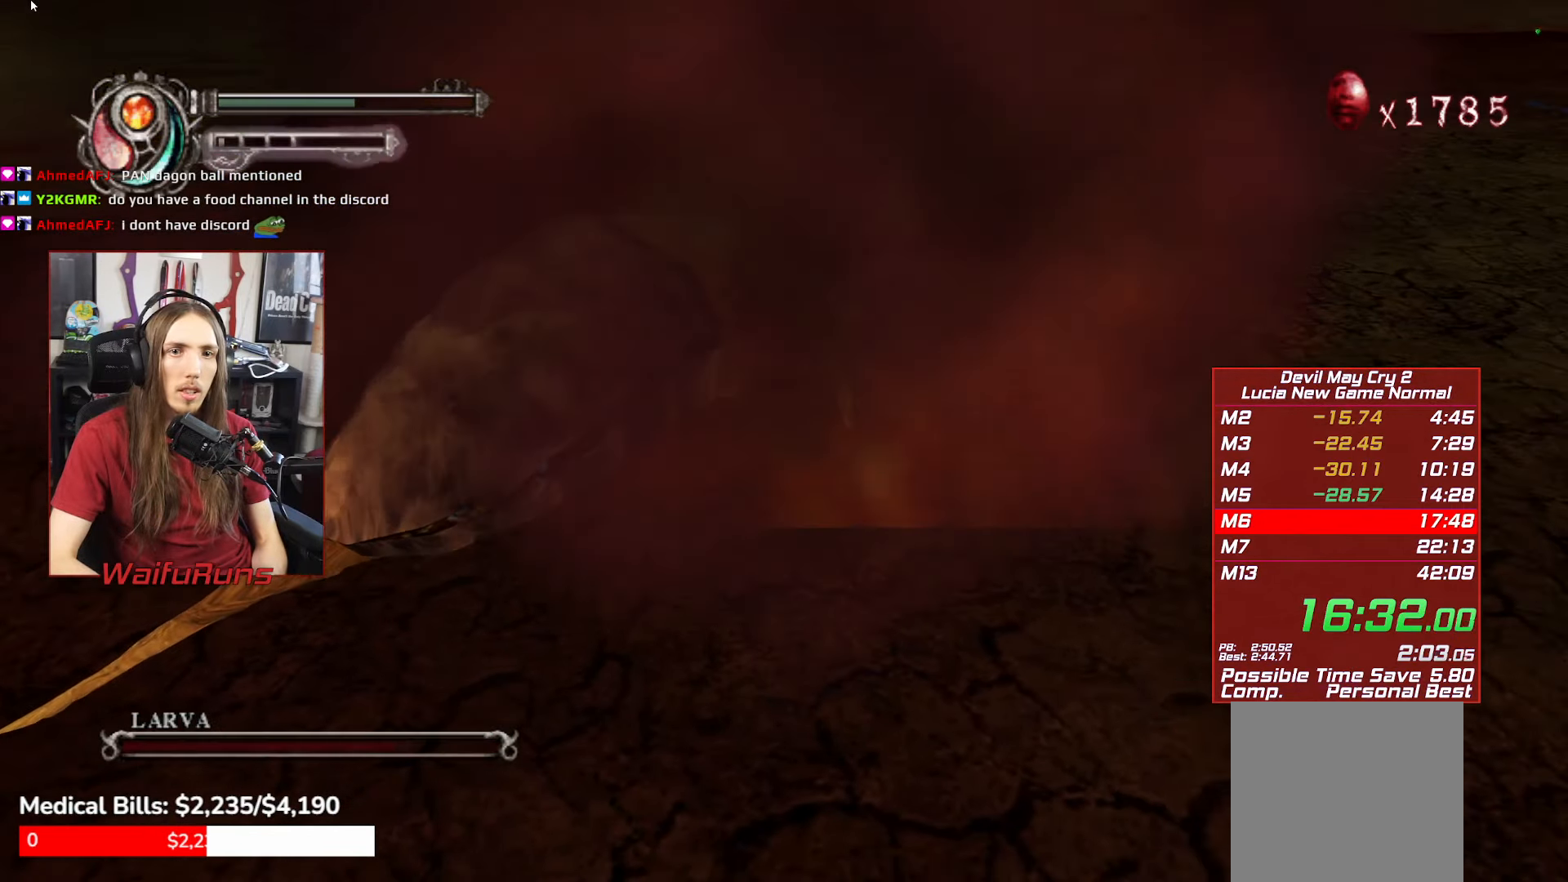
{"buttons": [], "left_stick": "down-right", "right_stick": "center", "events": []}
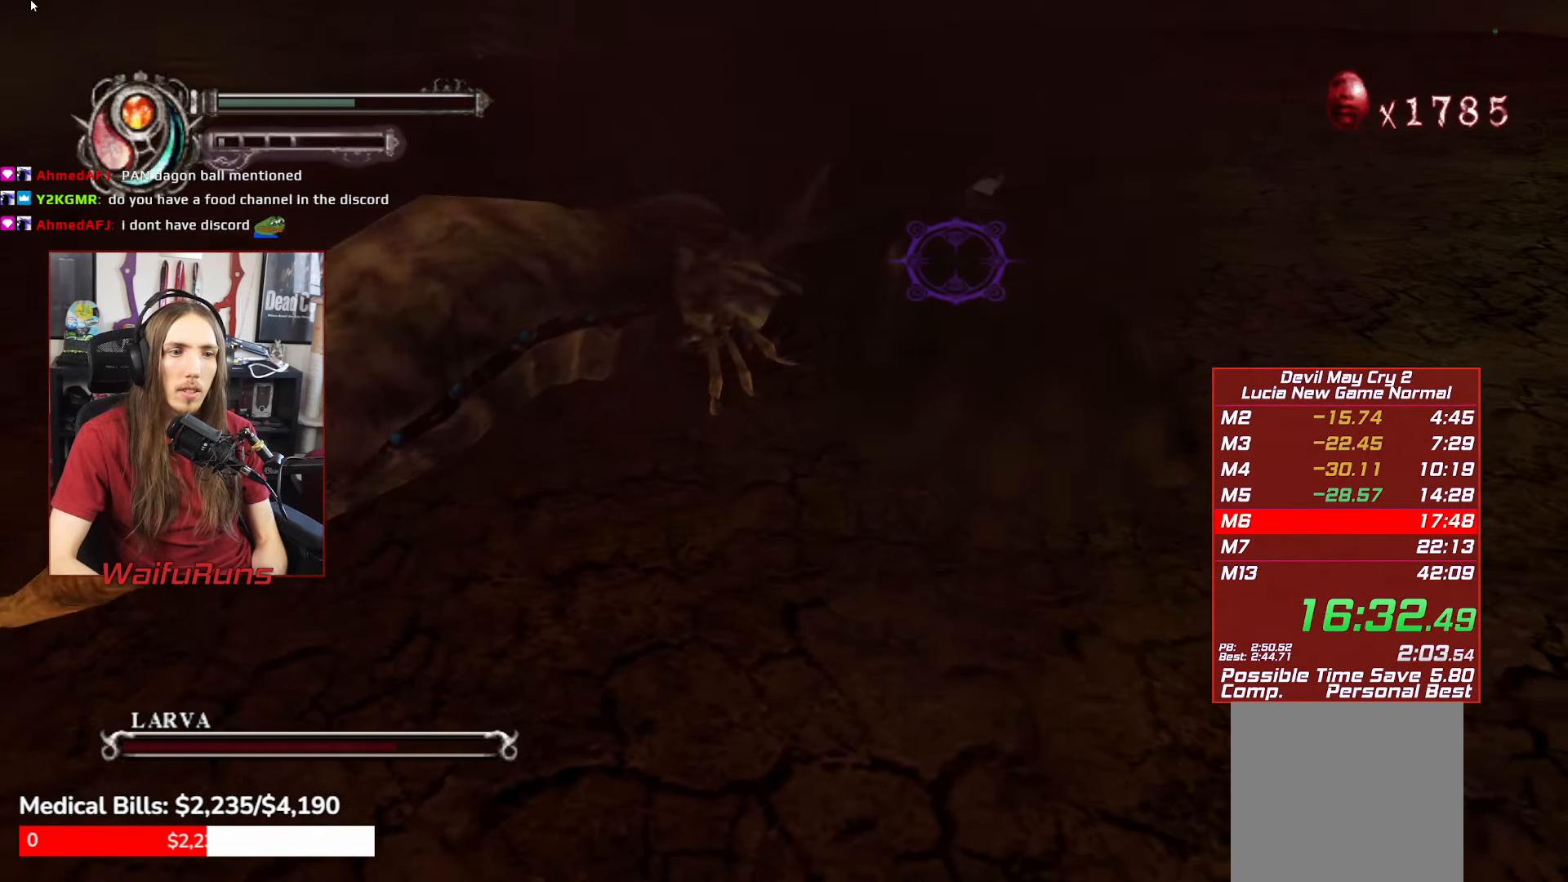
{"buttons": [], "left_stick": "left", "right_stick": "center", "events": [[84, "left_stick", "right"], [284, "left_stick", "down-right"], [467, "left_stick", "left"]]}
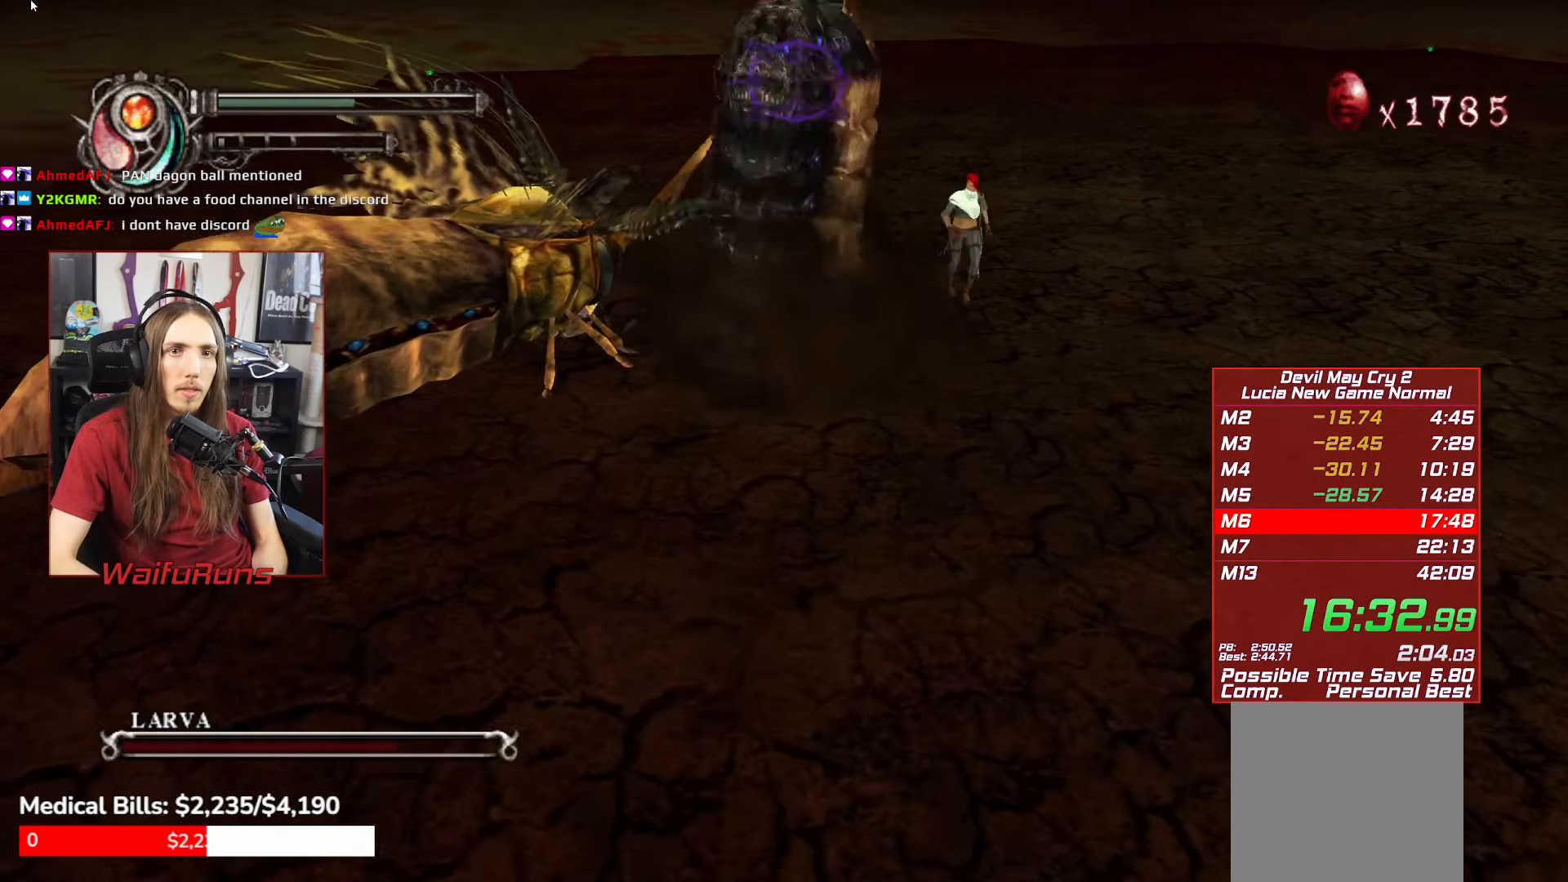
{"buttons": ["R1"], "left_stick": "up", "right_stick": "center", "events": [[84, "left_stick", "up-left"], [184, "R1", "down"], [267, "X", "down"], [350, "X", "up"], [434, "X", "down"], [500, "X", "up"], [500, "left_stick", "up"]]}
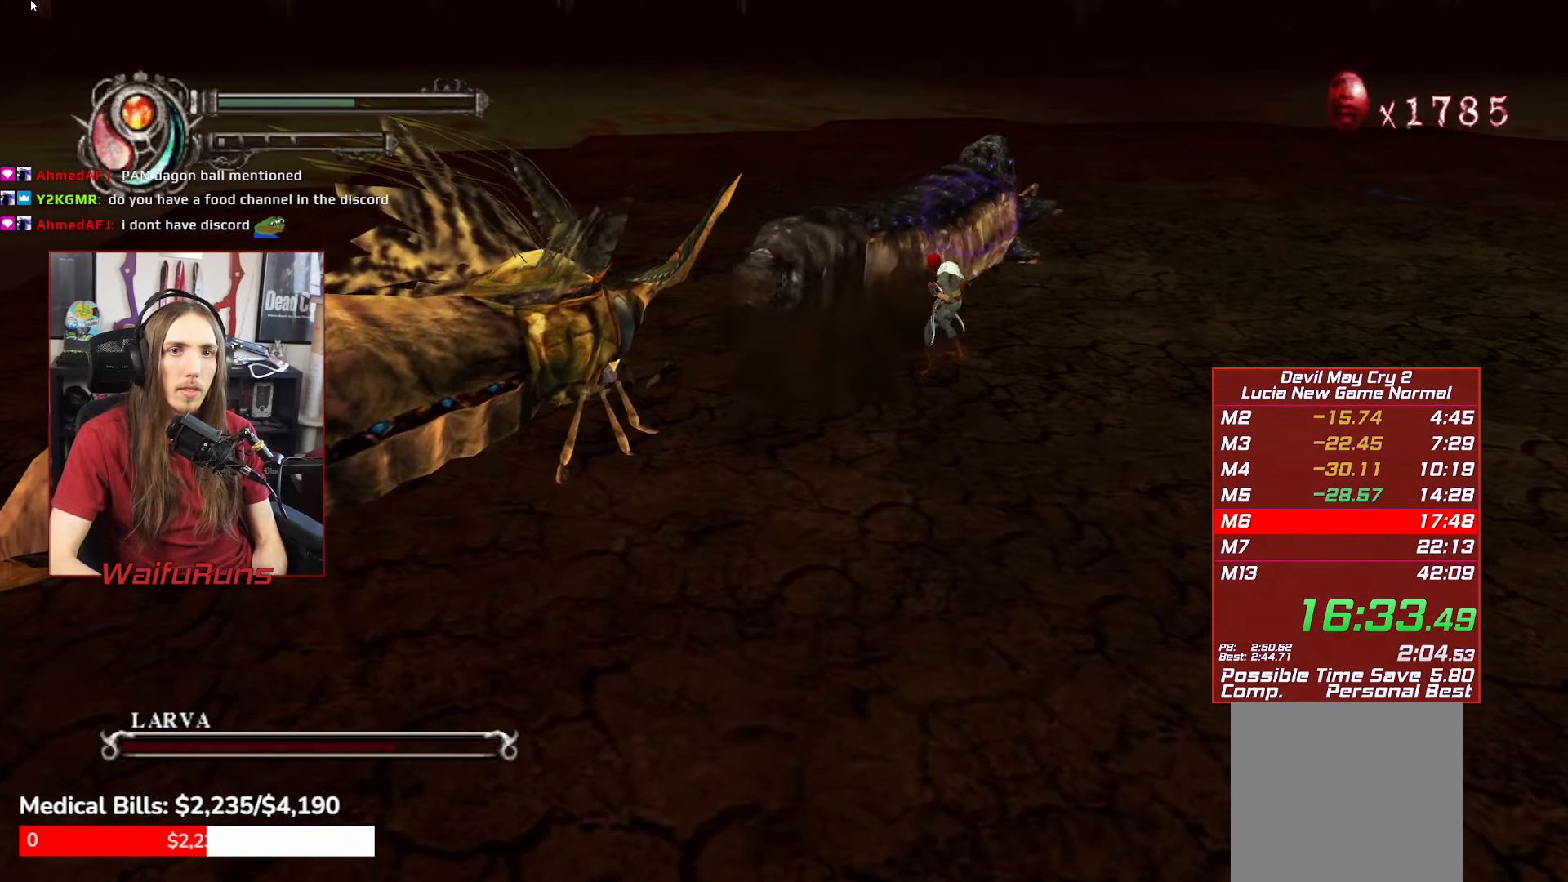
{"buttons": [], "left_stick": "up-right", "right_stick": "center", "events": [[84, "X", "down"], [134, "X", "up"], [250, "R1", "up"], [267, "left_stick", "up-right"]]}
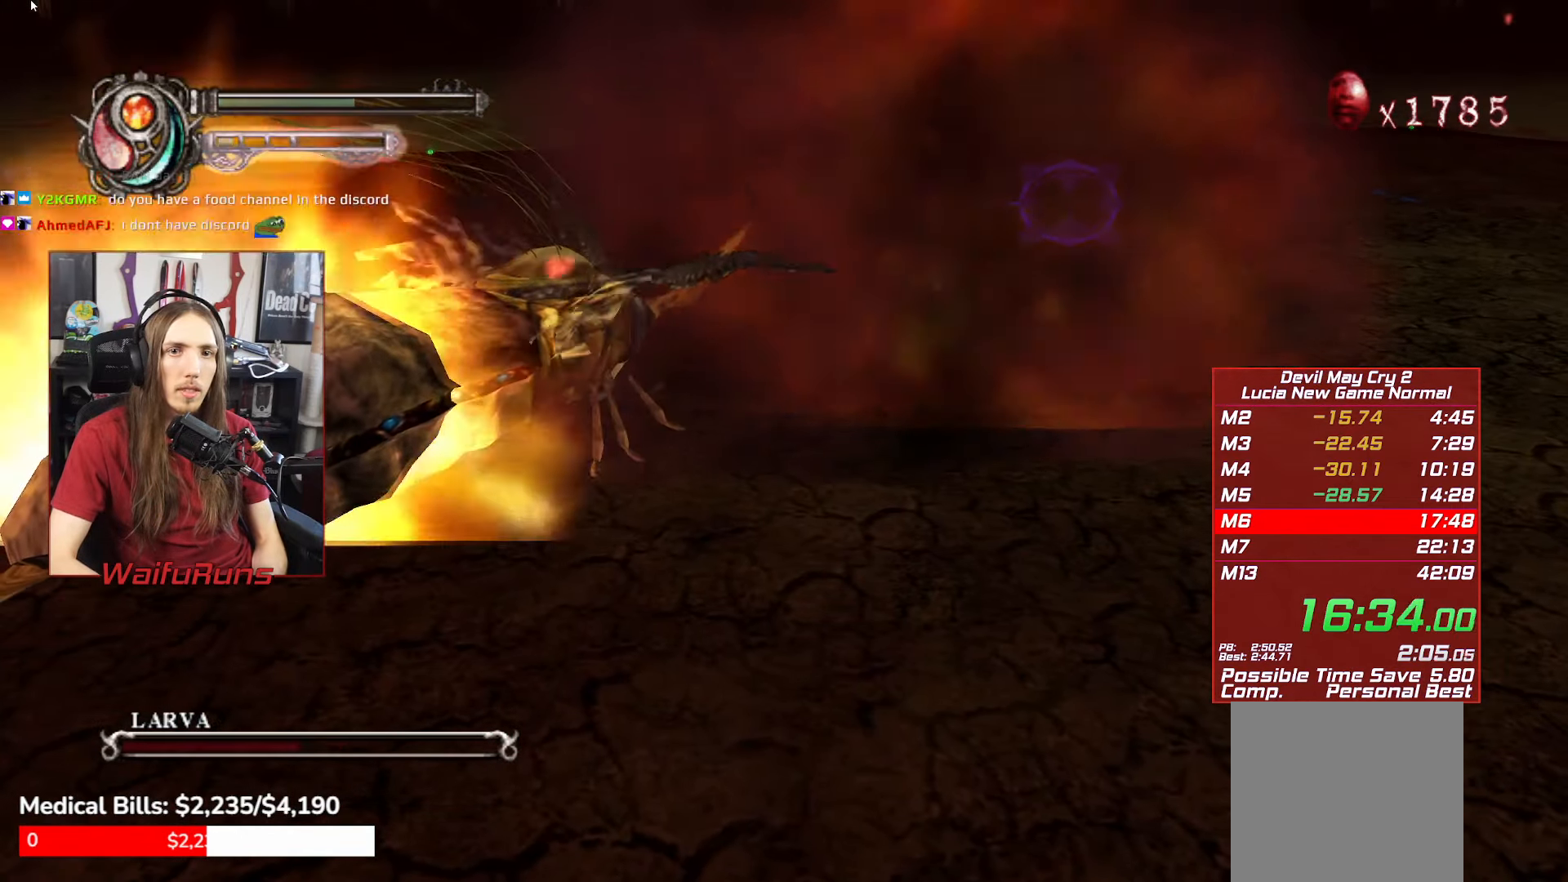
{"buttons": [], "left_stick": "up-right", "right_stick": "center", "events": []}
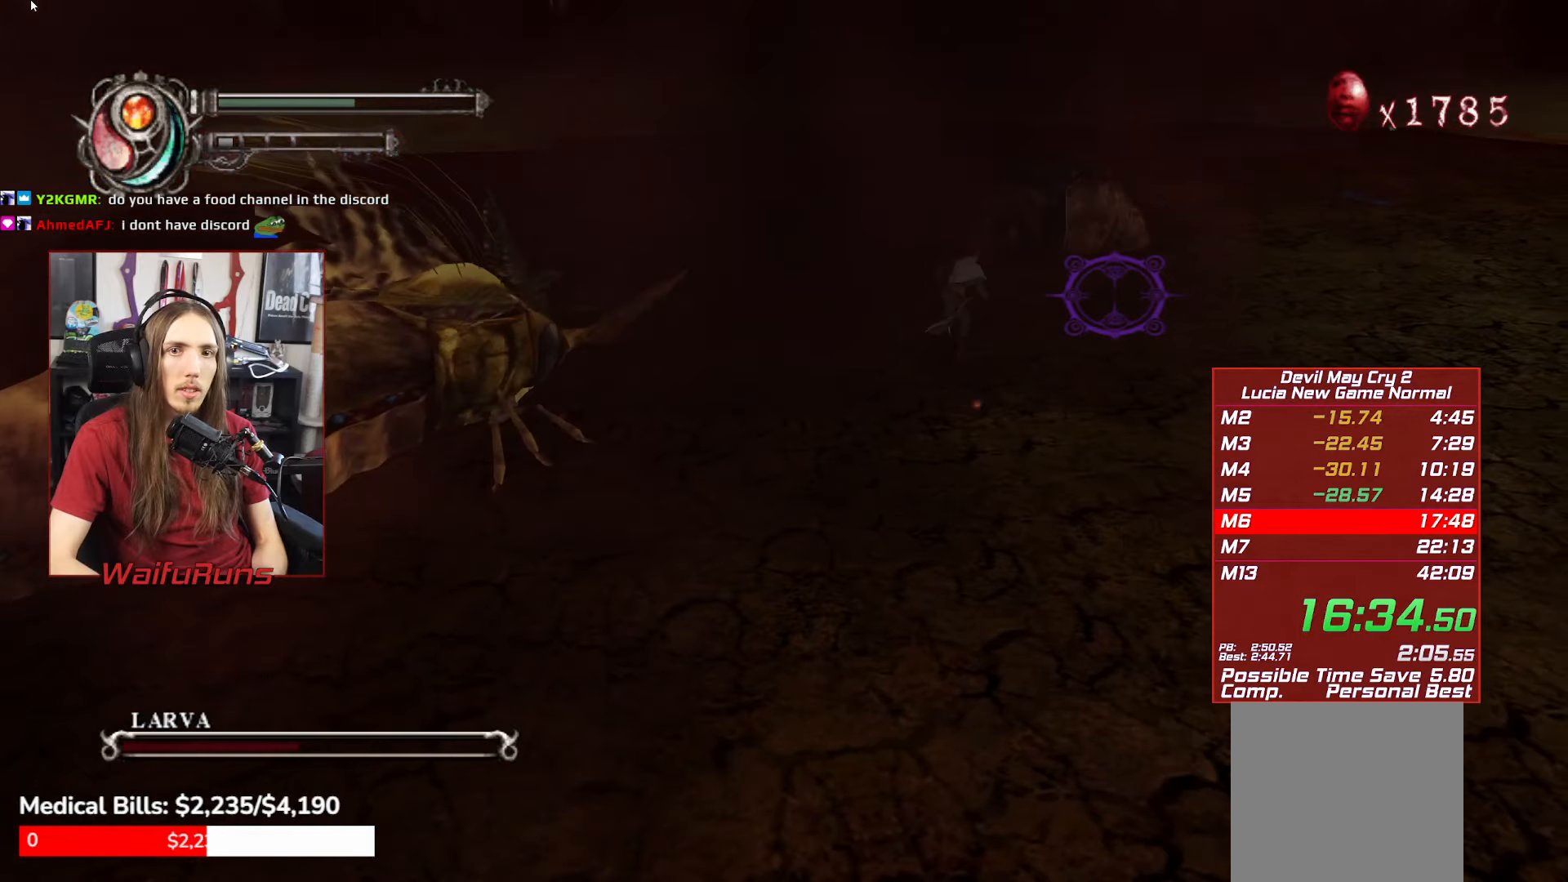
{"buttons": ["R1"], "left_stick": "center", "right_stick": "center", "events": [[33, "left_stick", "right"], [366, "left_stick", "center"], [450, "R1", "down"]]}
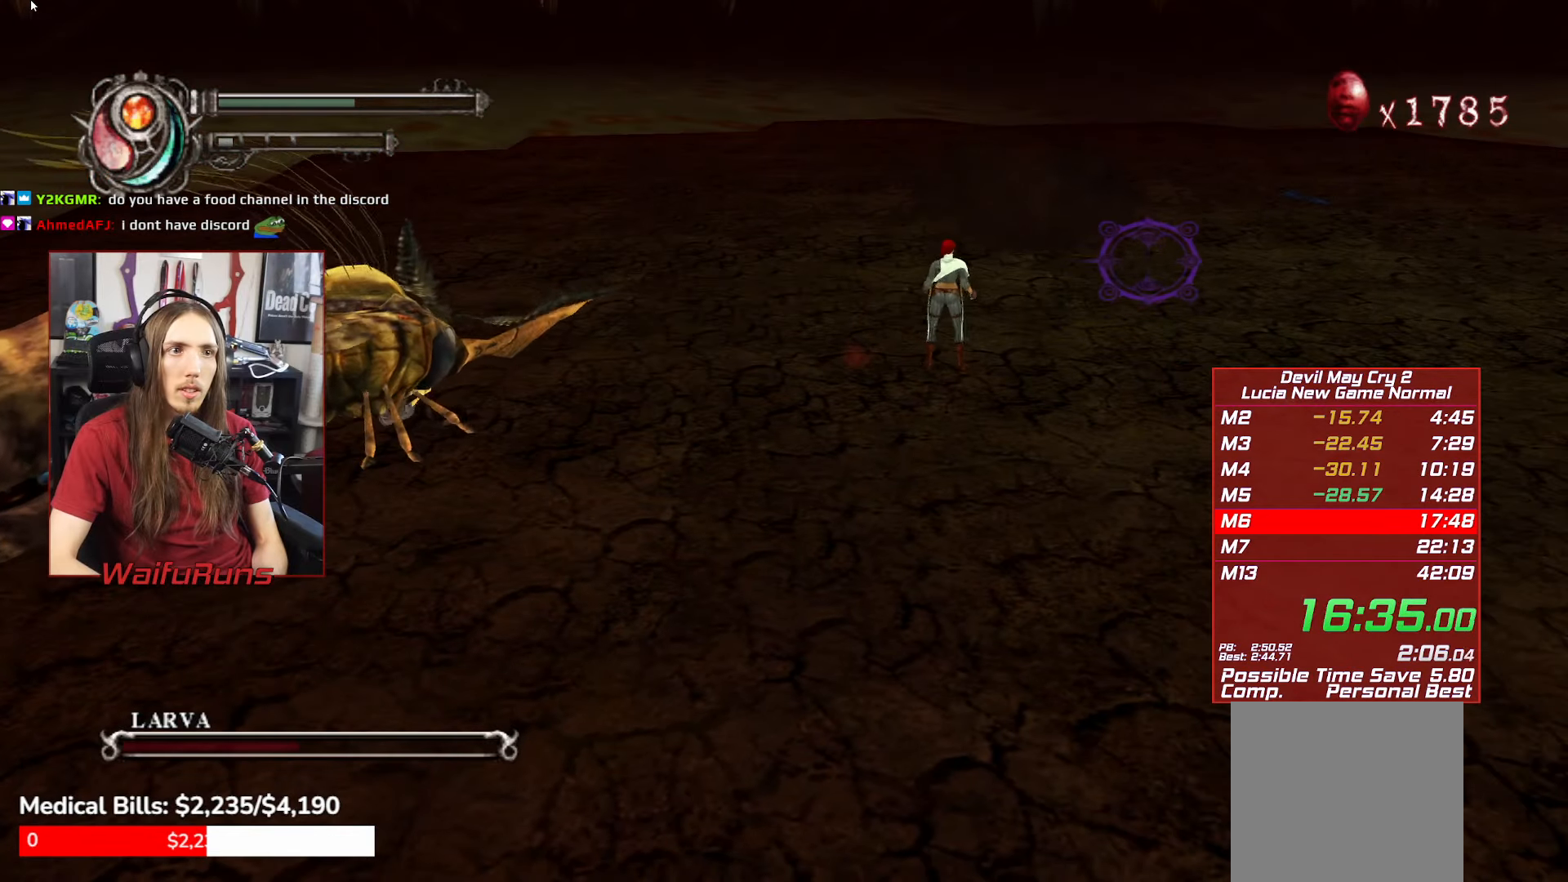
{"buttons": ["R1"], "left_stick": "center", "right_stick": "center", "events": []}
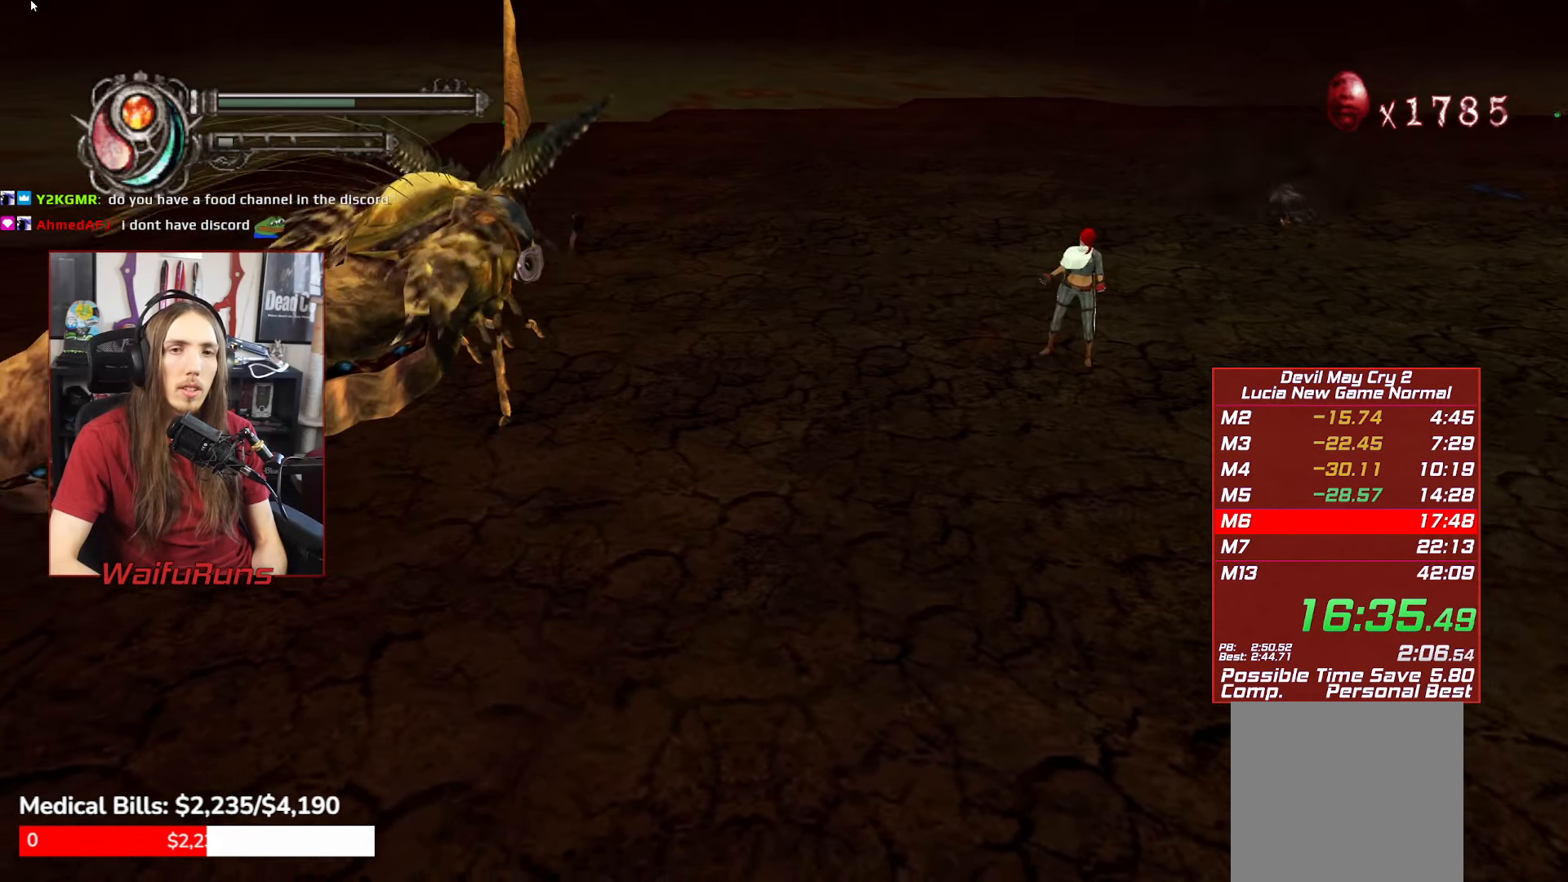
{"buttons": [], "left_stick": "right", "right_stick": "center", "events": [[350, "left_stick", "right"], [416, "R1", "up"]]}
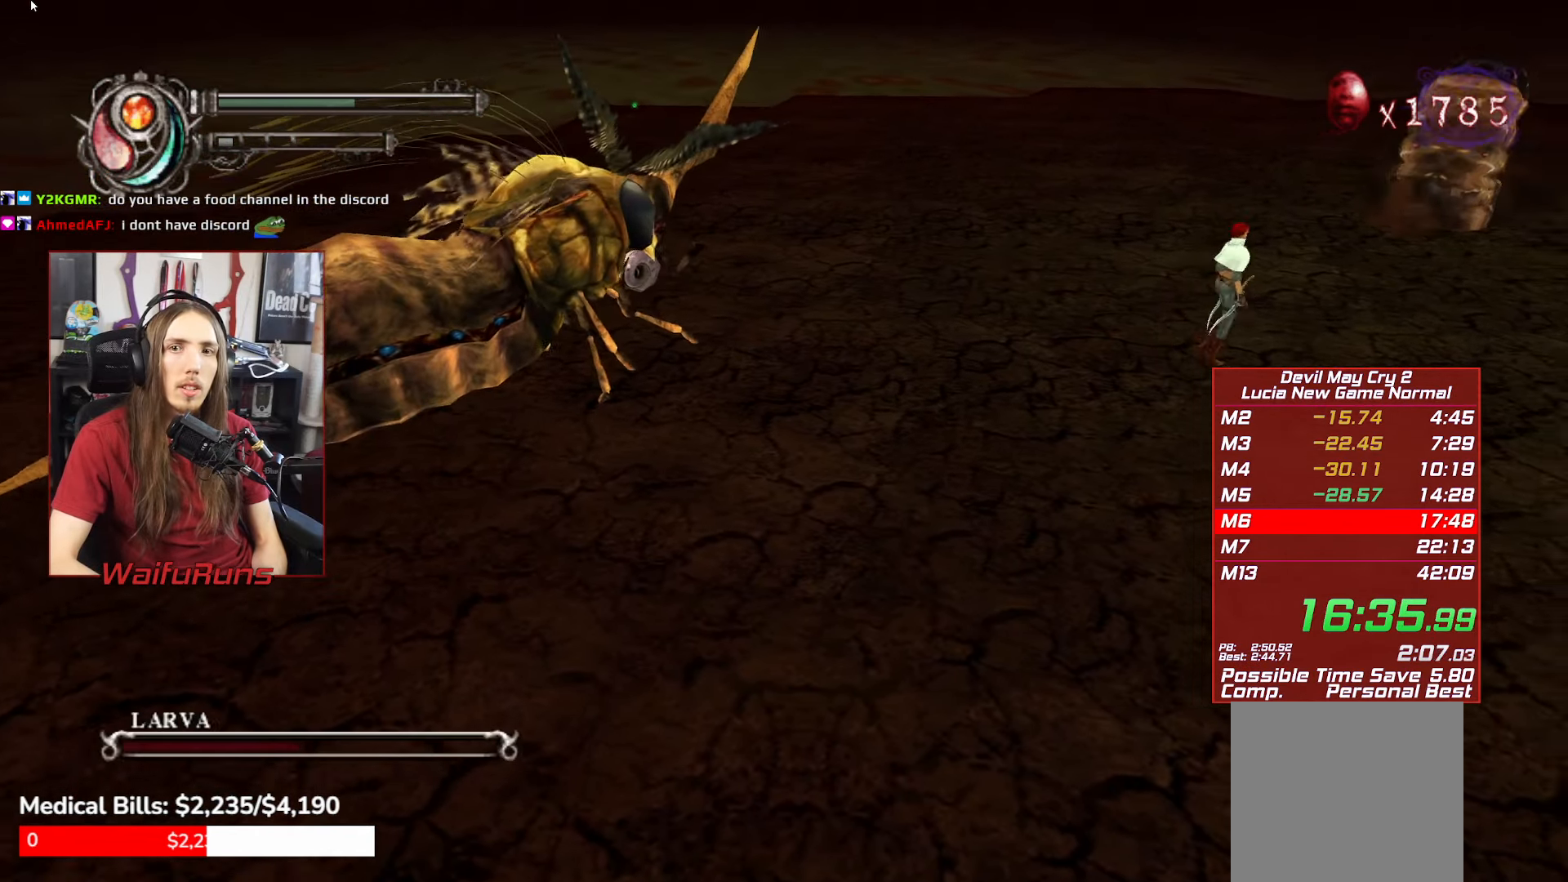
{"buttons": [], "left_stick": "down", "right_stick": "center", "events": [[216, "left_stick", "down"]]}
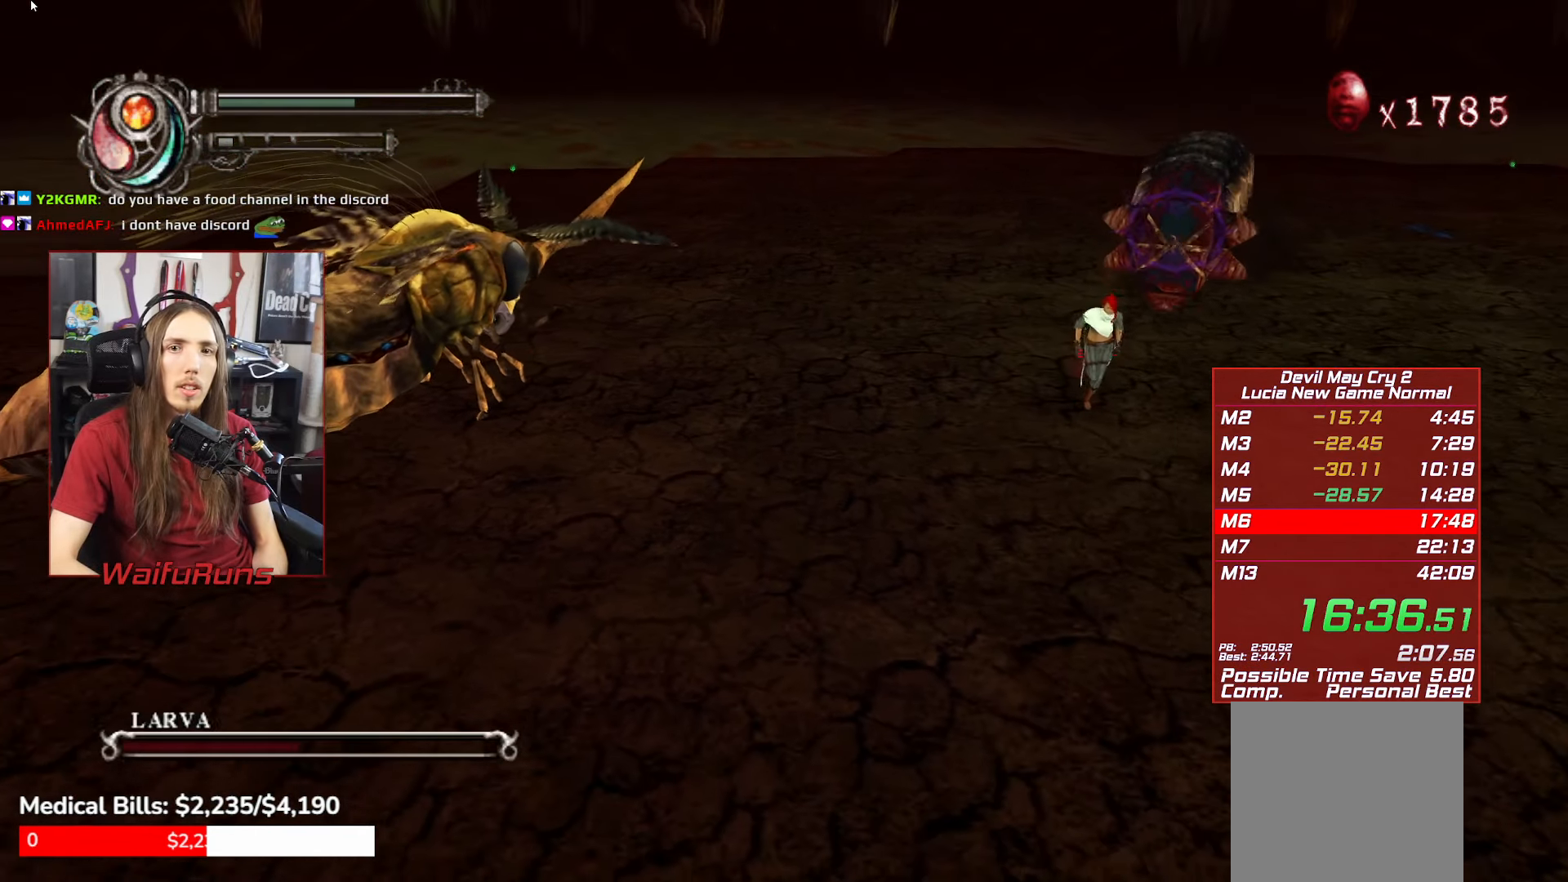
{"buttons": [], "left_stick": "center", "right_stick": "center", "events": [[100, "left_stick", "center"], [266, "left_stick", "down-right"], [433, "left_stick", "center"]]}
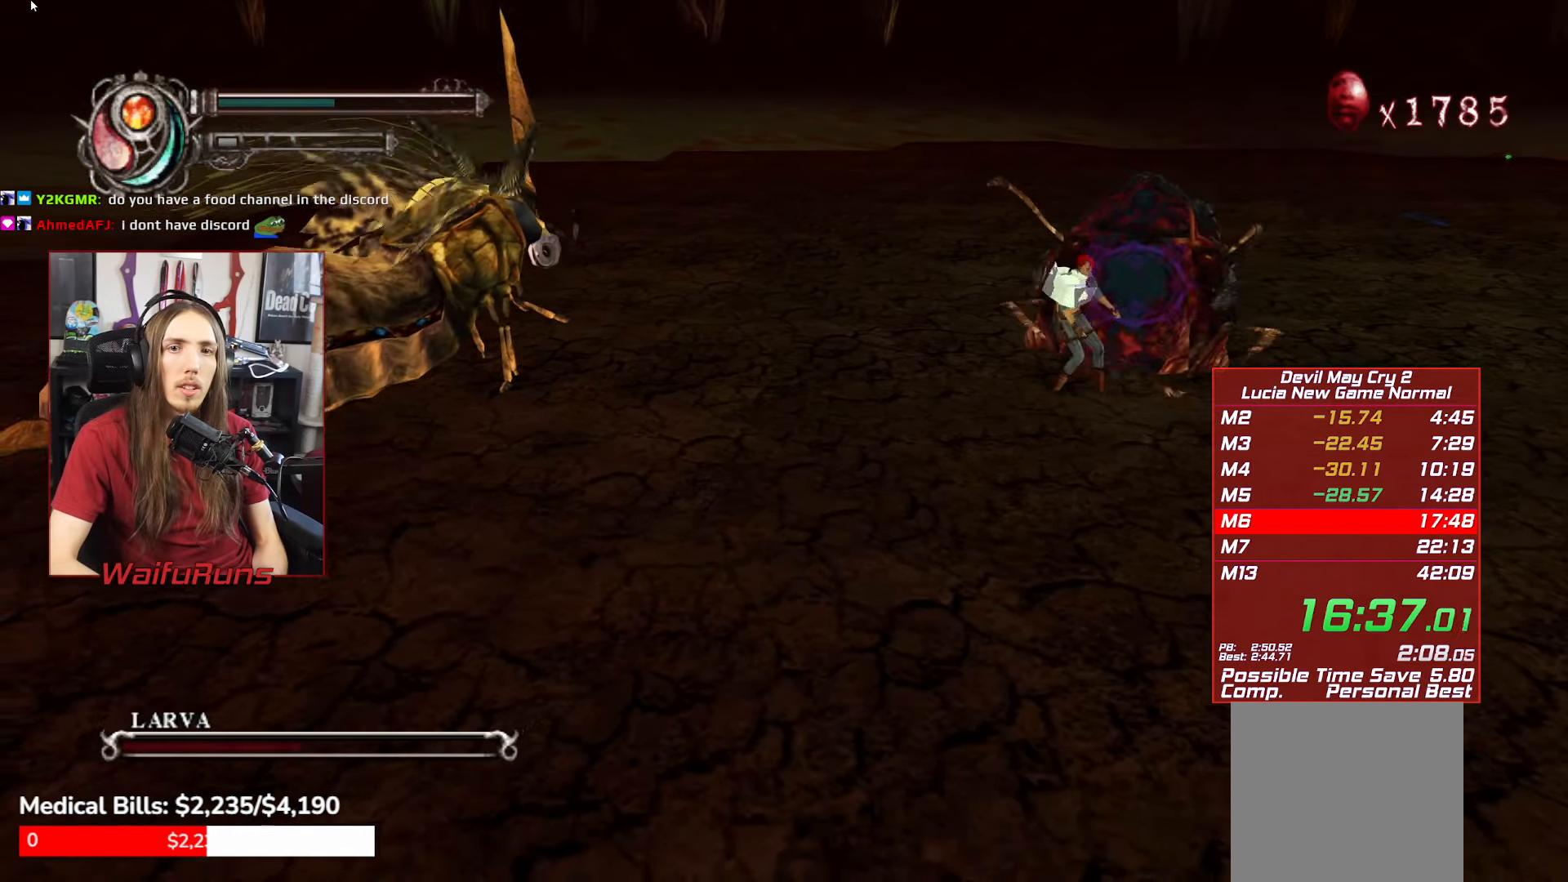
{"buttons": [], "left_stick": "down", "right_stick": "center", "events": [[366, "left_stick", "up"], [433, "left_stick", "right"], [500, "left_stick", "down"]]}
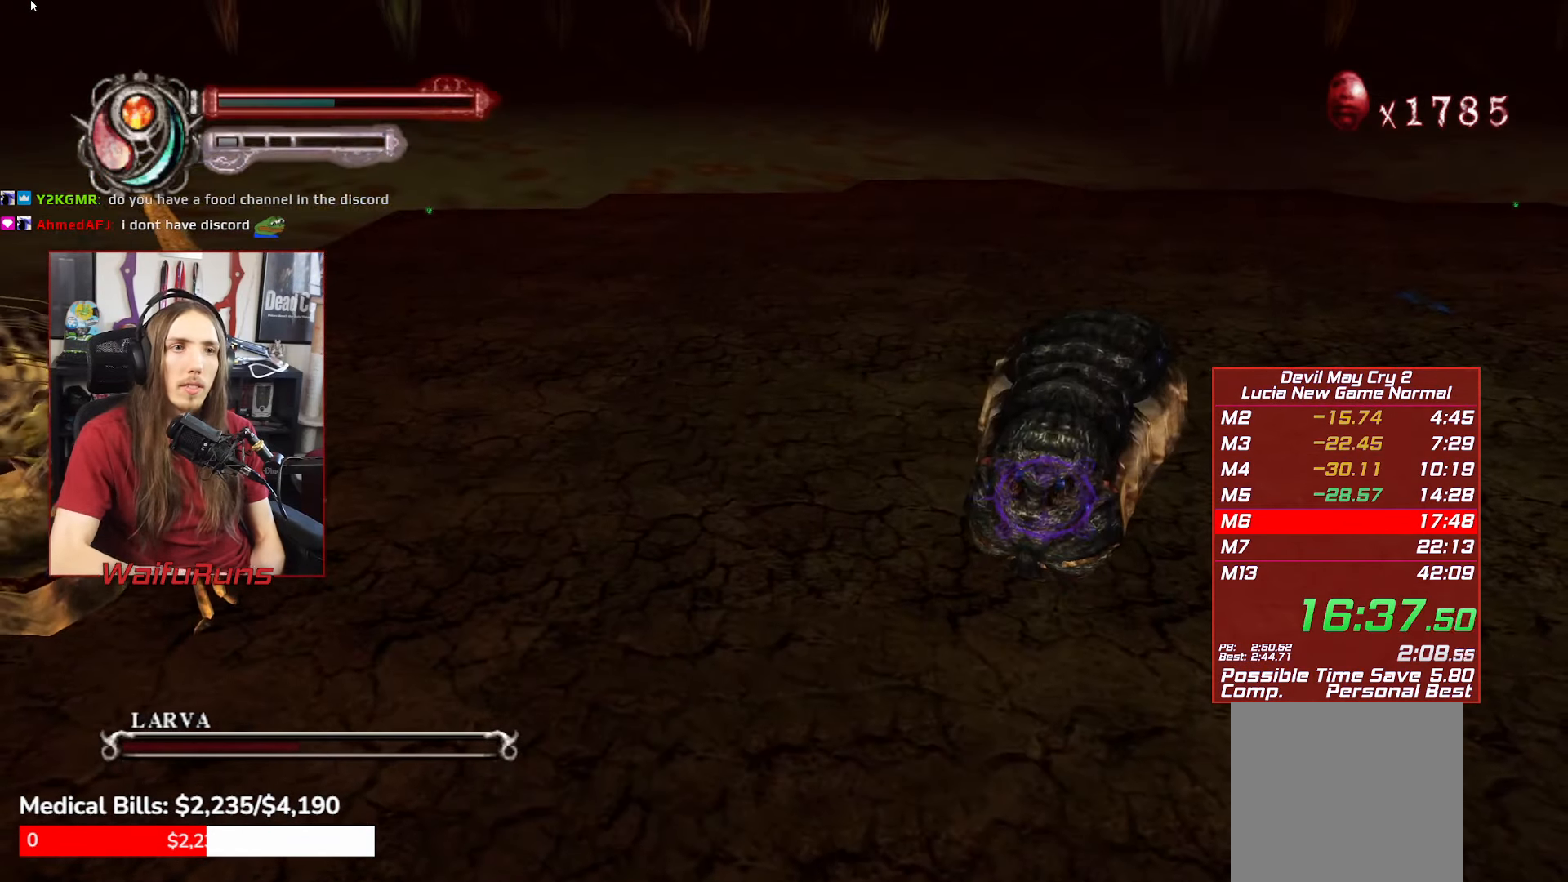
{"buttons": [], "left_stick": "up-right", "right_stick": "center", "events": [[50, "left_stick", "up-left"], [116, "left_stick", "up-right"], [183, "left_stick", "down-left"], [250, "left_stick", "up-left"], [300, "left_stick", "up-right"], [383, "left_stick", "down-left"], [433, "left_stick", "up-left"], [483, "left_stick", "up-right"]]}
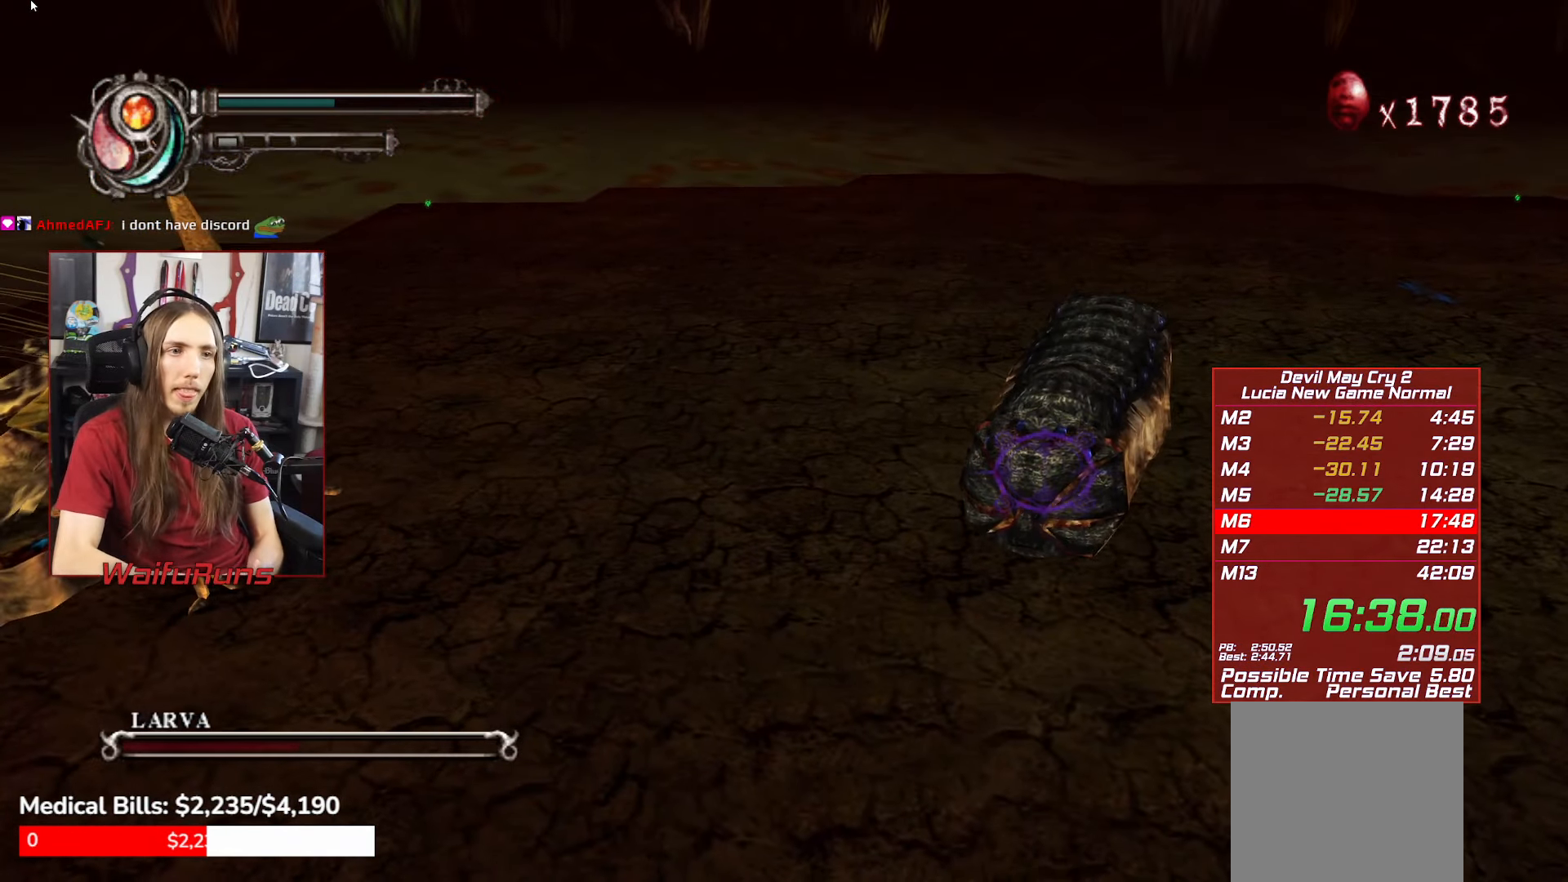
{"buttons": [], "left_stick": "left", "right_stick": "center", "events": [[83, "left_stick", "left"], [133, "left_stick", "up-right"], [233, "left_stick", "down-left"], [300, "left_stick", "up"], [366, "left_stick", "right"], [433, "left_stick", "left"]]}
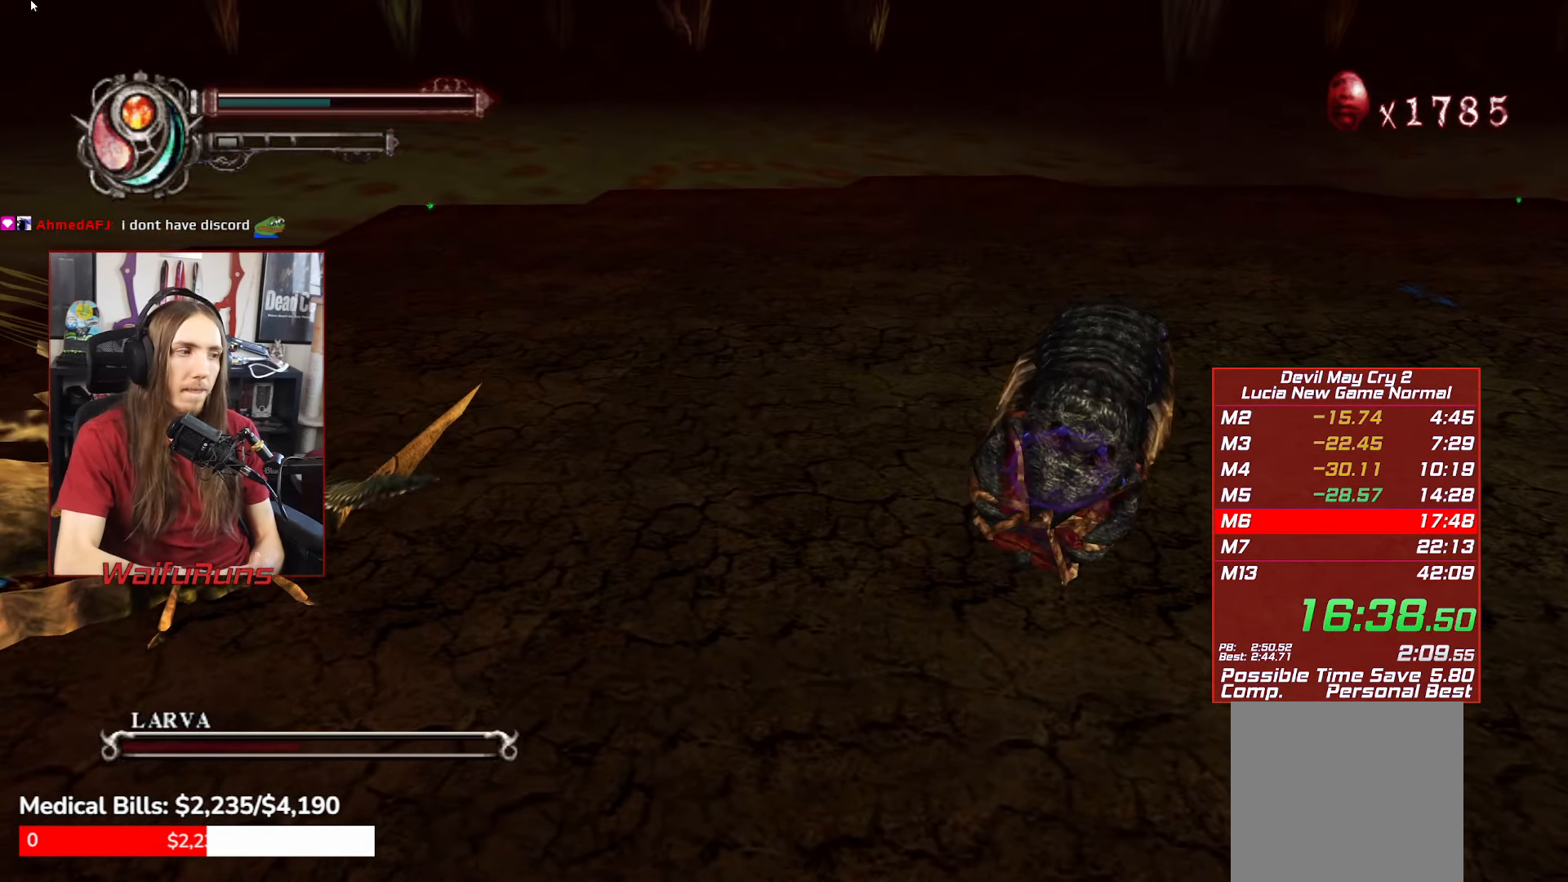
{"buttons": [], "left_stick": "down-left", "right_stick": "center", "events": [[50, "left_stick", "right"], [100, "left_stick", "down-left"], [183, "left_stick", "up-left"], [233, "left_stick", "up-right"], [300, "left_stick", "down-left"], [350, "left_stick", "up-left"], [400, "left_stick", "up-right"], [500, "left_stick", "down-left"]]}